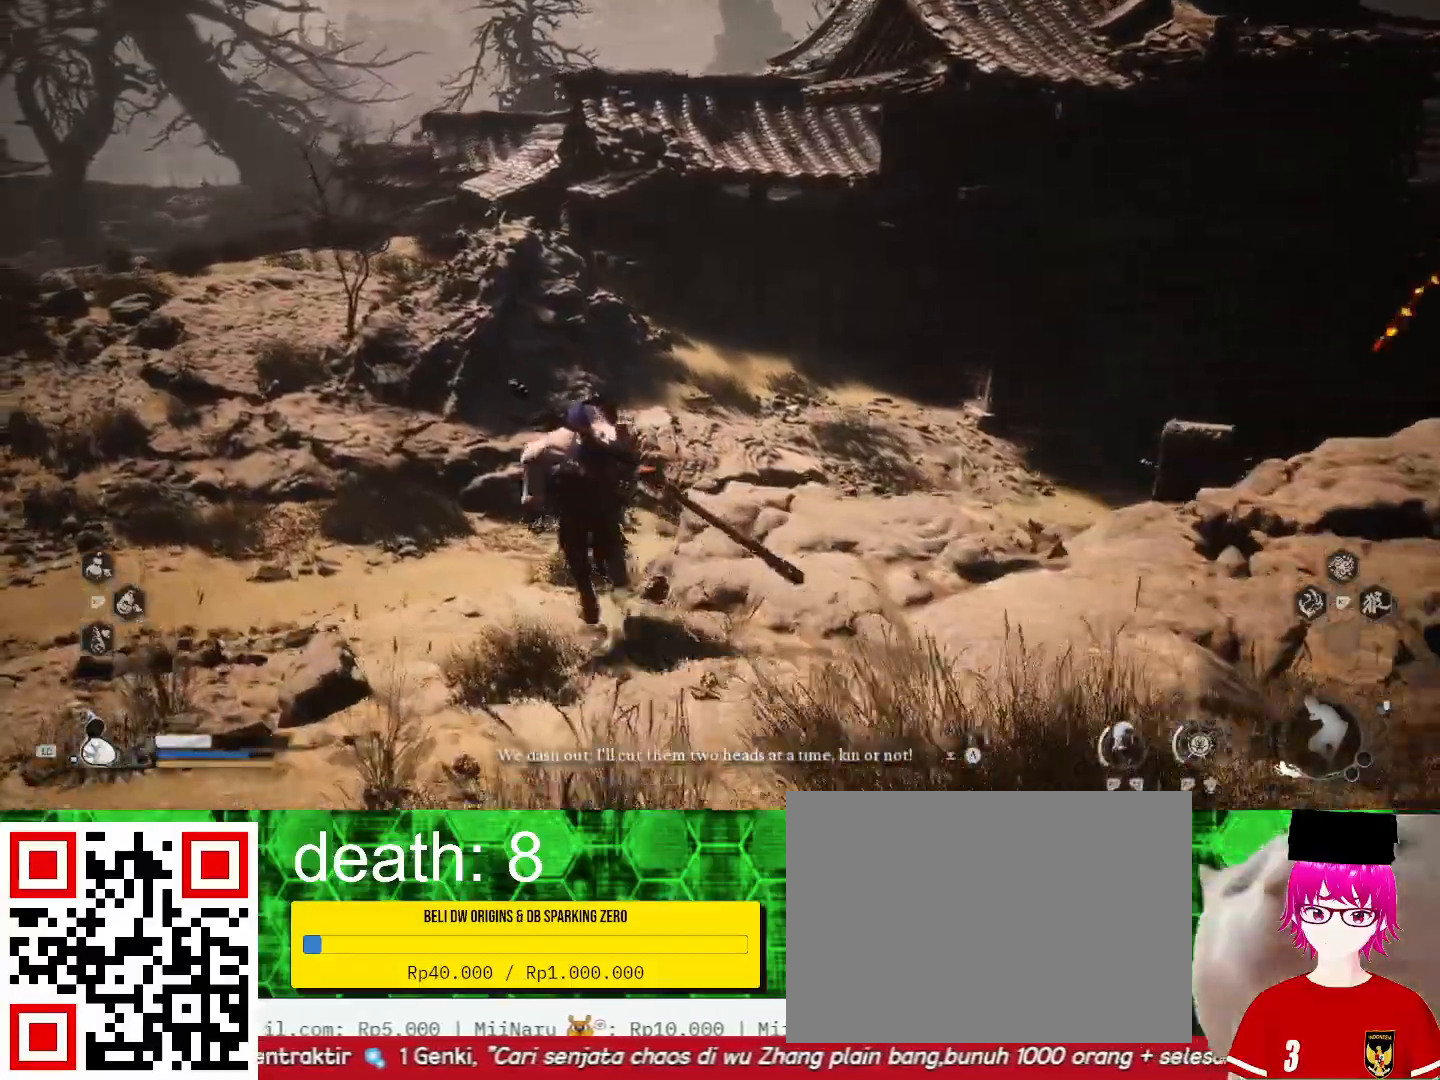
Gameplay with a controller (PlayStation layout); each line is a JSON object with the inputs held at the frame after it (dt_ms = milliseconds from this image to that frame). "events" lists button and stick changes between this image and that frame as [ms after this image, input, new state], when the widget could be followed in between. Not read: R1.
{"dt_ms": 500, "buttons": [], "left_stick": "up-left", "right_stick": "center", "events": []}
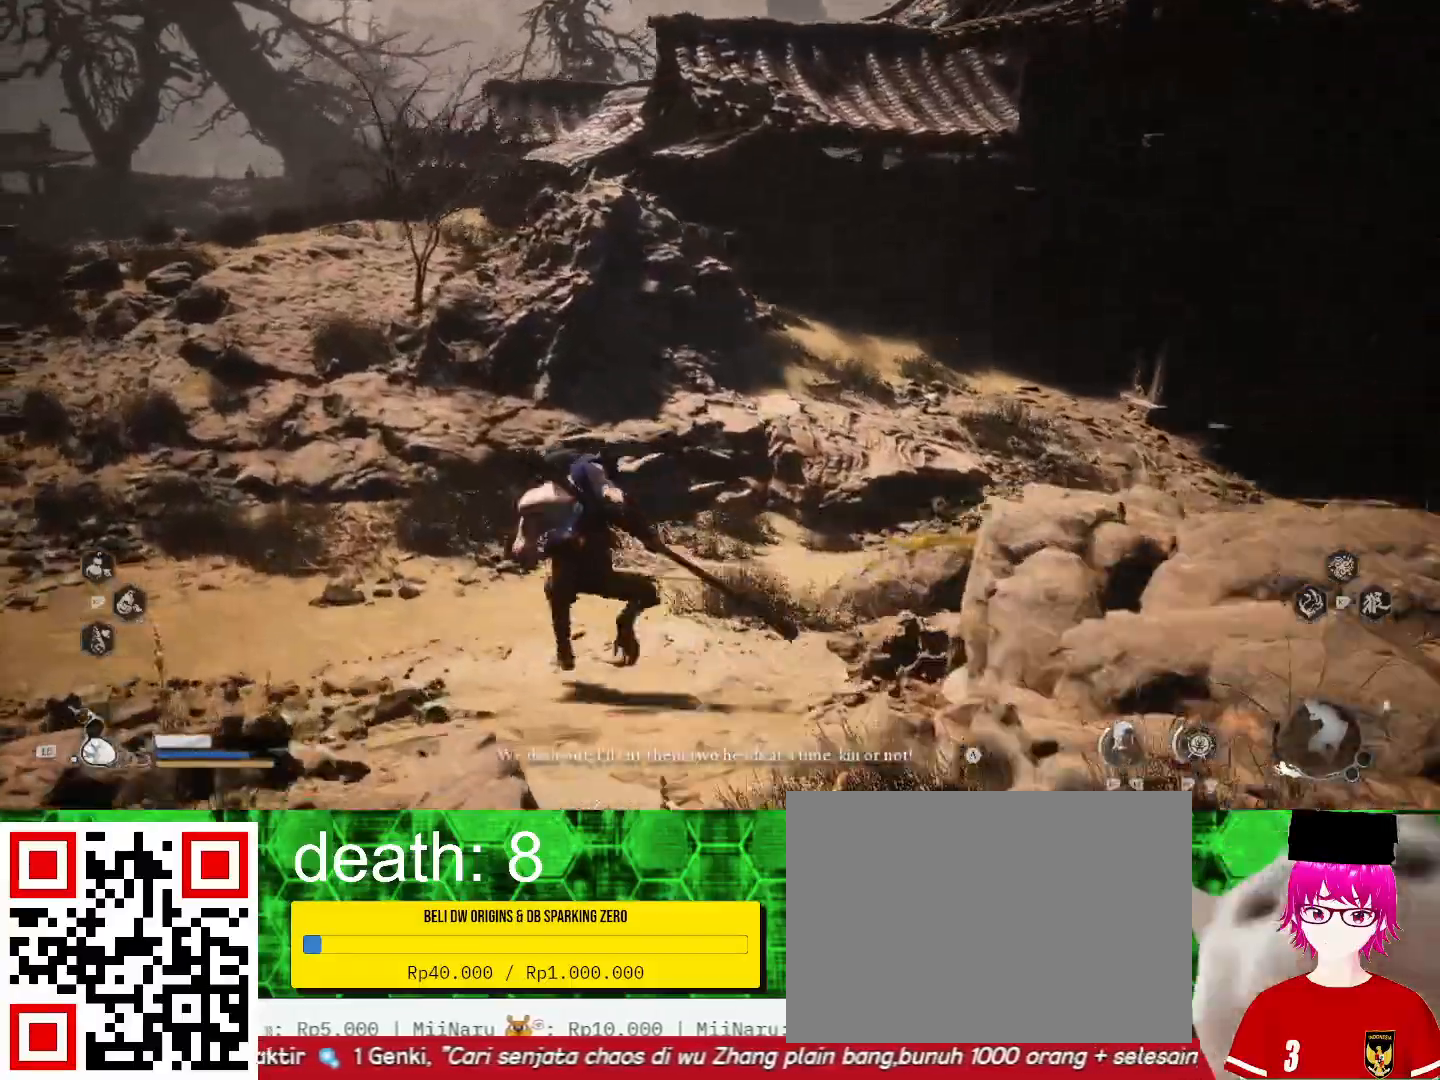
{"dt_ms": 500, "buttons": [], "left_stick": "up-left", "right_stick": "center", "events": []}
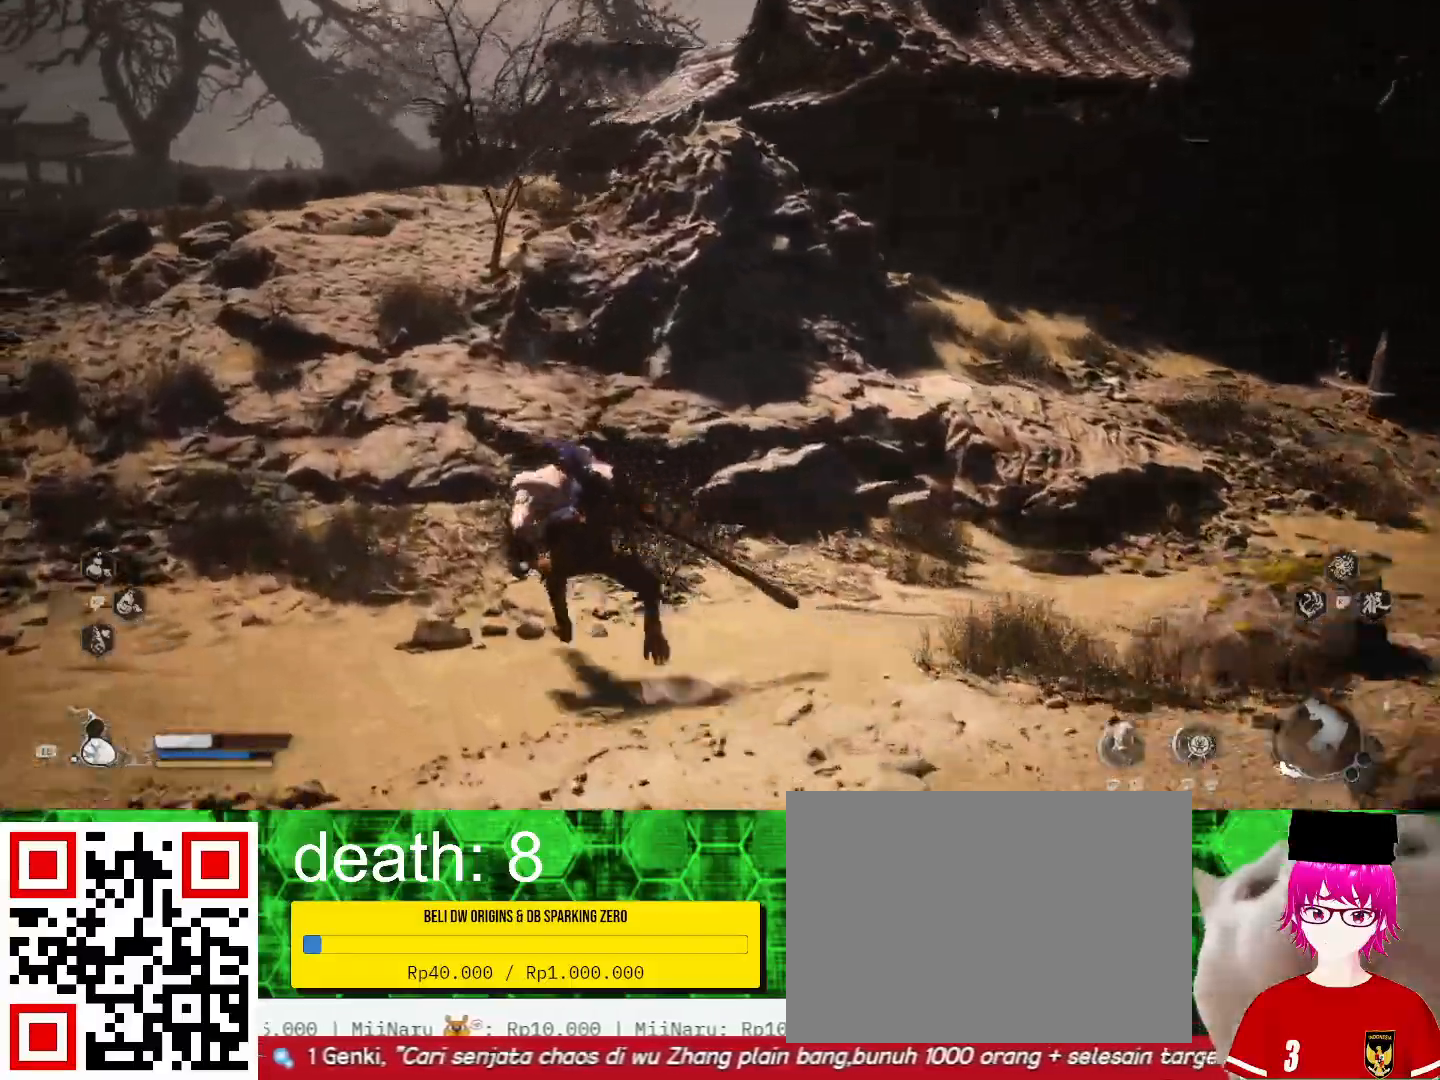
{"dt_ms": 500, "buttons": [], "left_stick": "up-left", "right_stick": "center", "events": []}
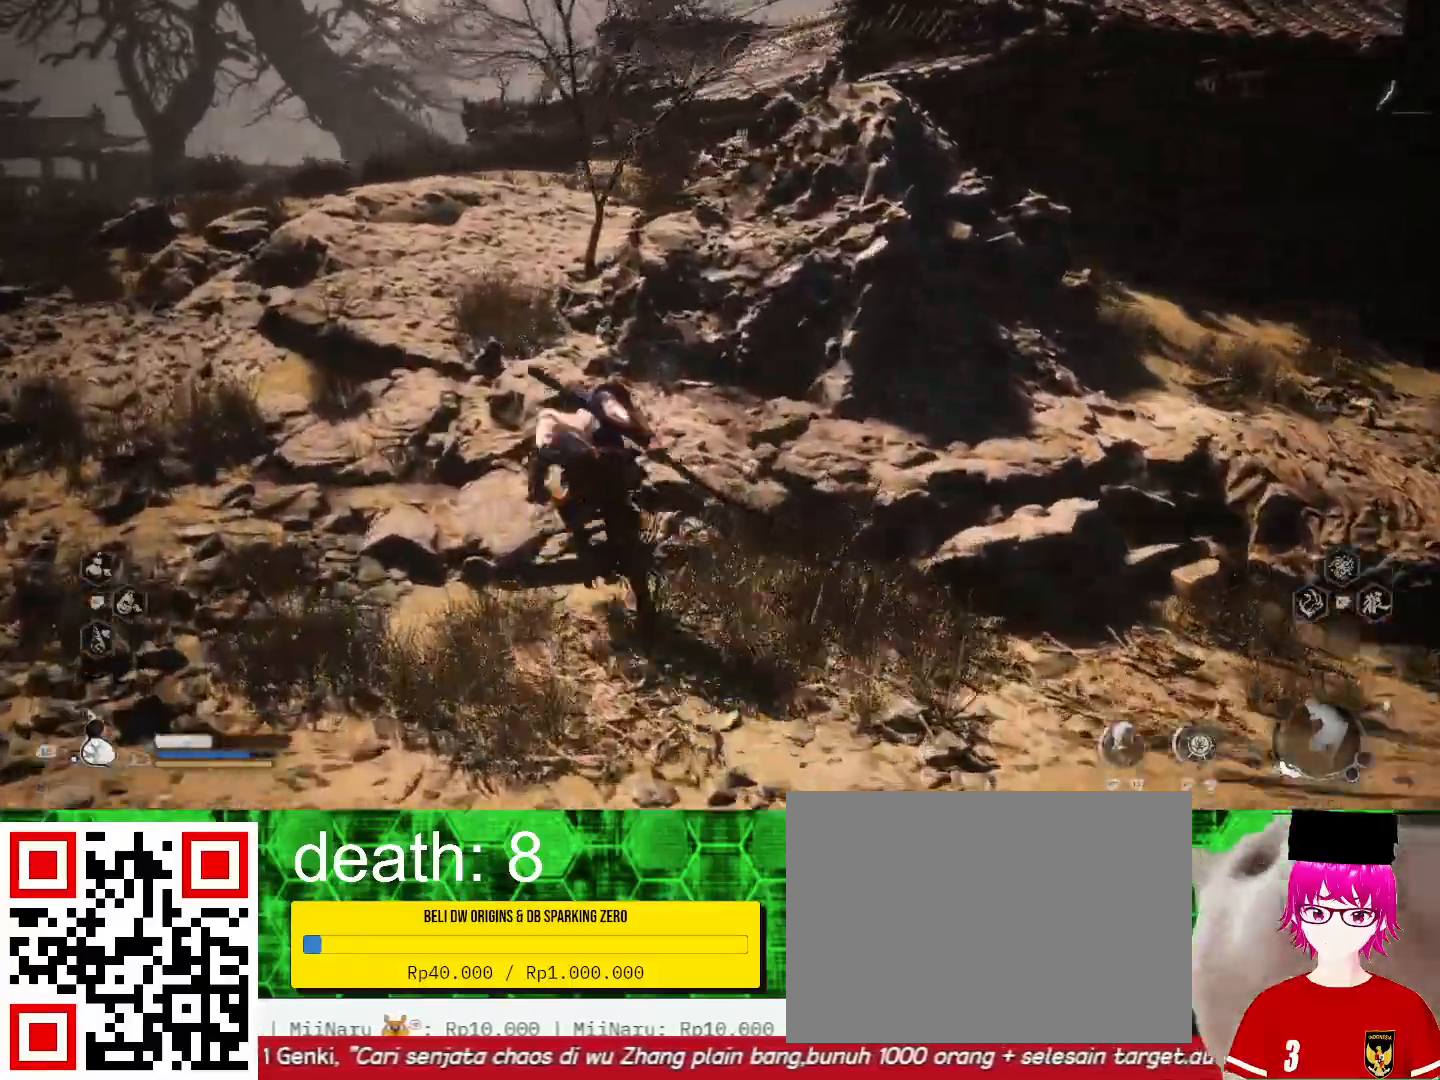
{"dt_ms": 500, "buttons": [], "left_stick": "up-left", "right_stick": "center", "events": []}
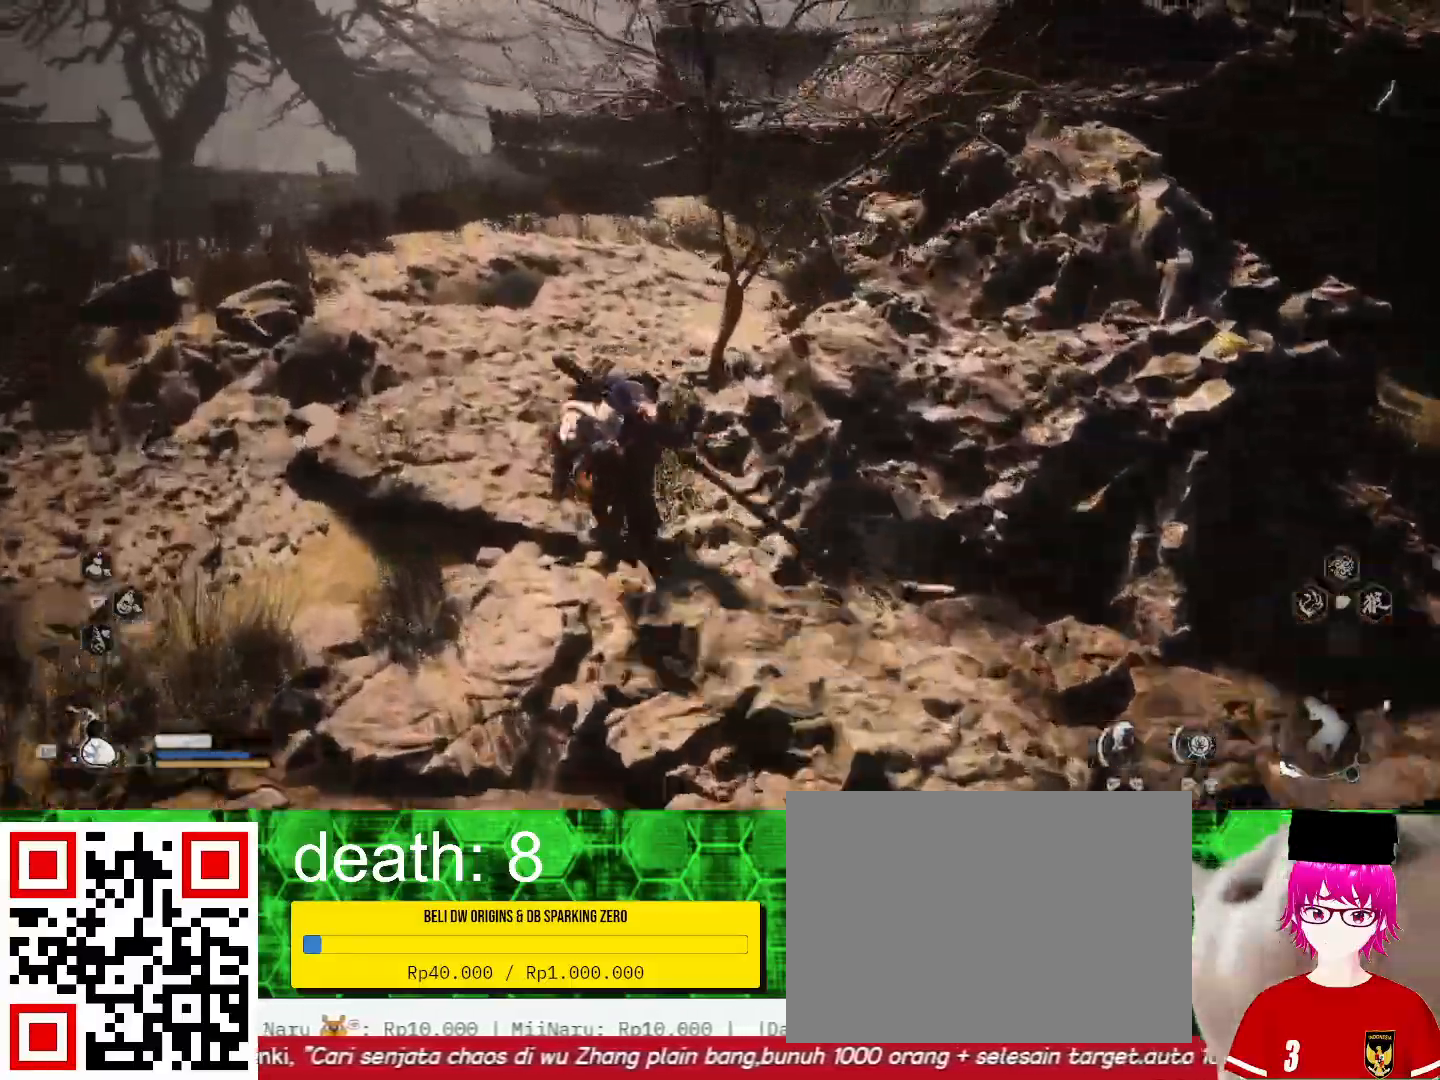
{"dt_ms": 500, "buttons": [], "left_stick": "up", "right_stick": "center", "events": [[400, "left_stick", "up"]]}
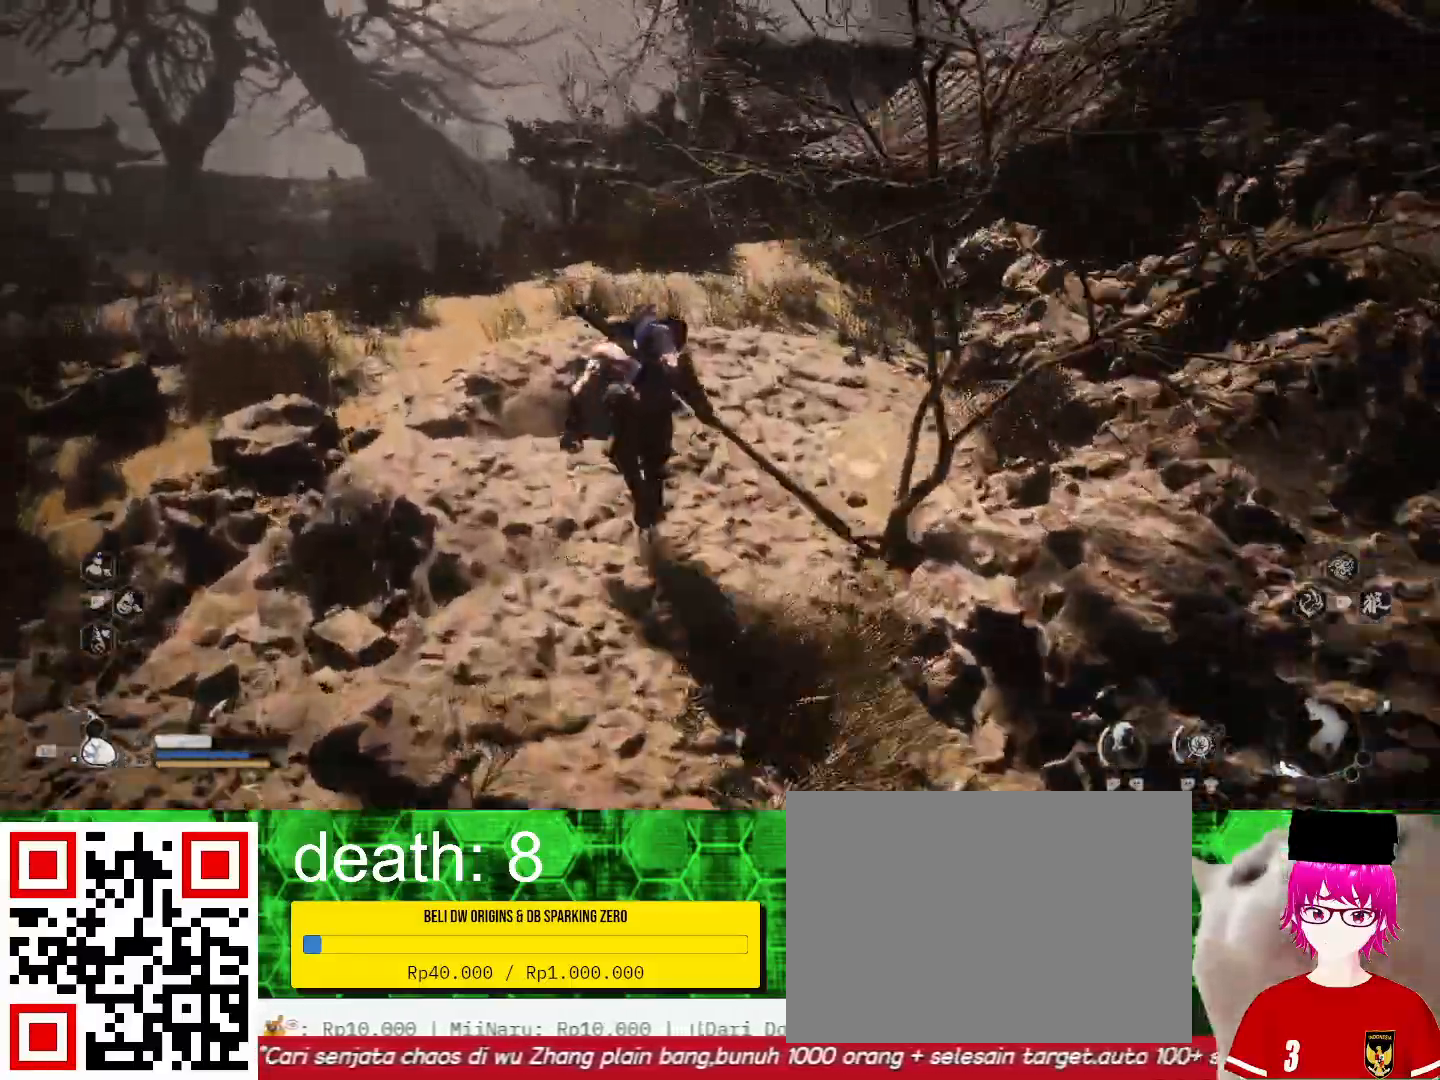
{"dt_ms": 1000, "buttons": [], "left_stick": "up", "right_stick": "center"}
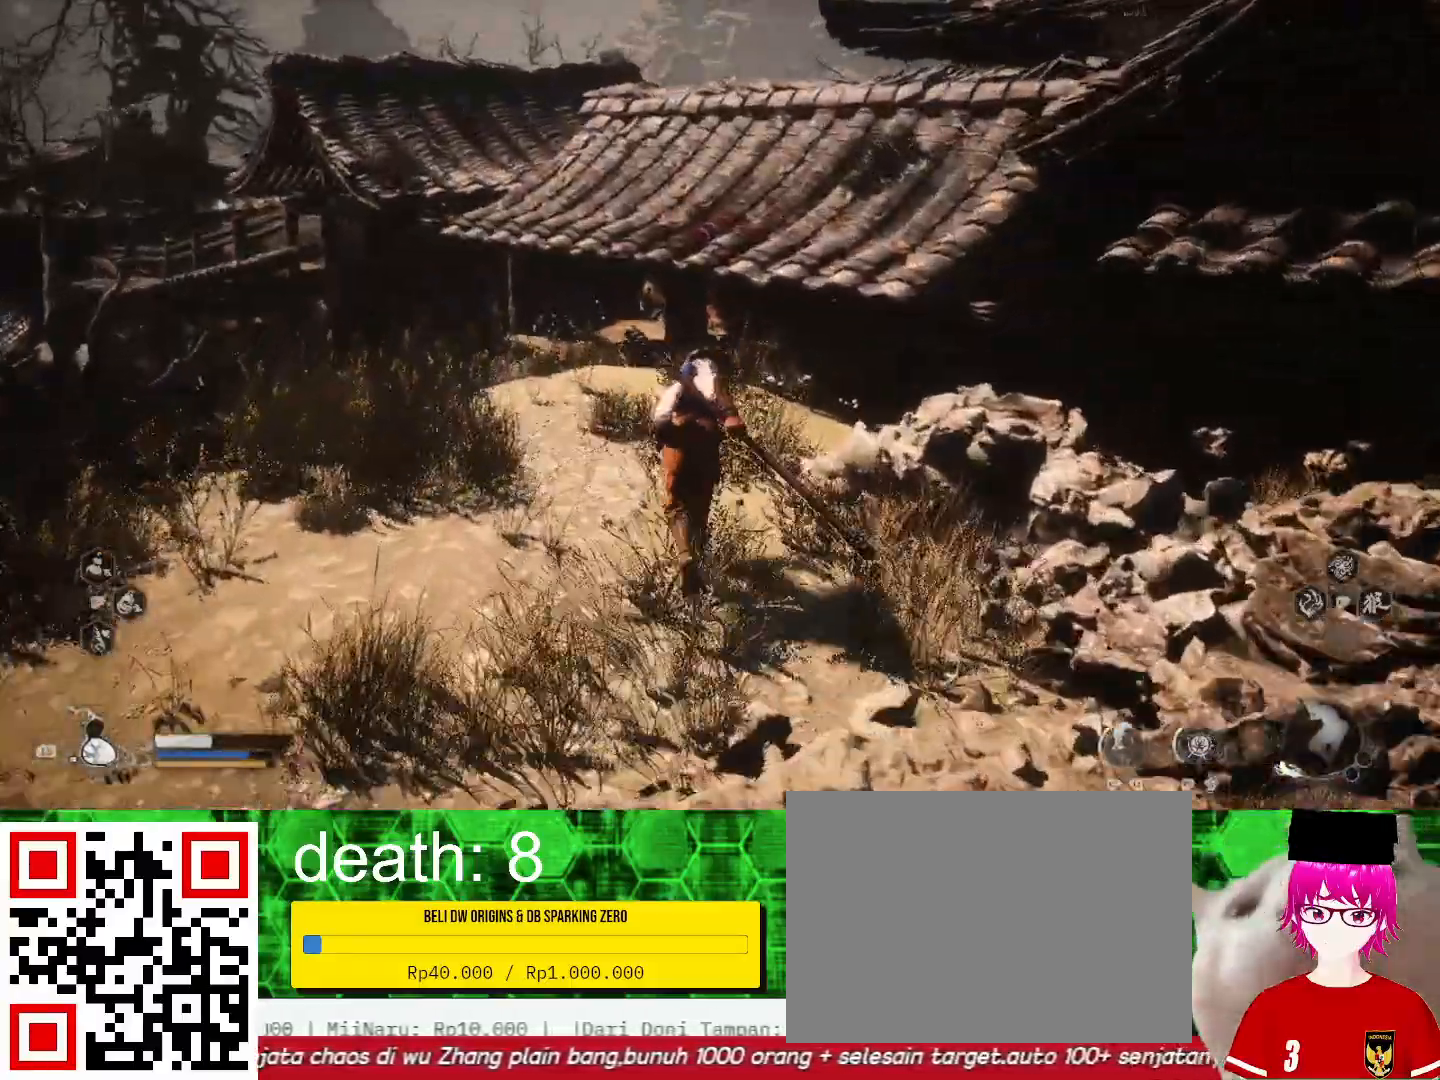
{"dt_ms": 500, "buttons": ["CROSS"], "left_stick": "up", "right_stick": "center", "events": [[200, "CROSS", "down"]]}
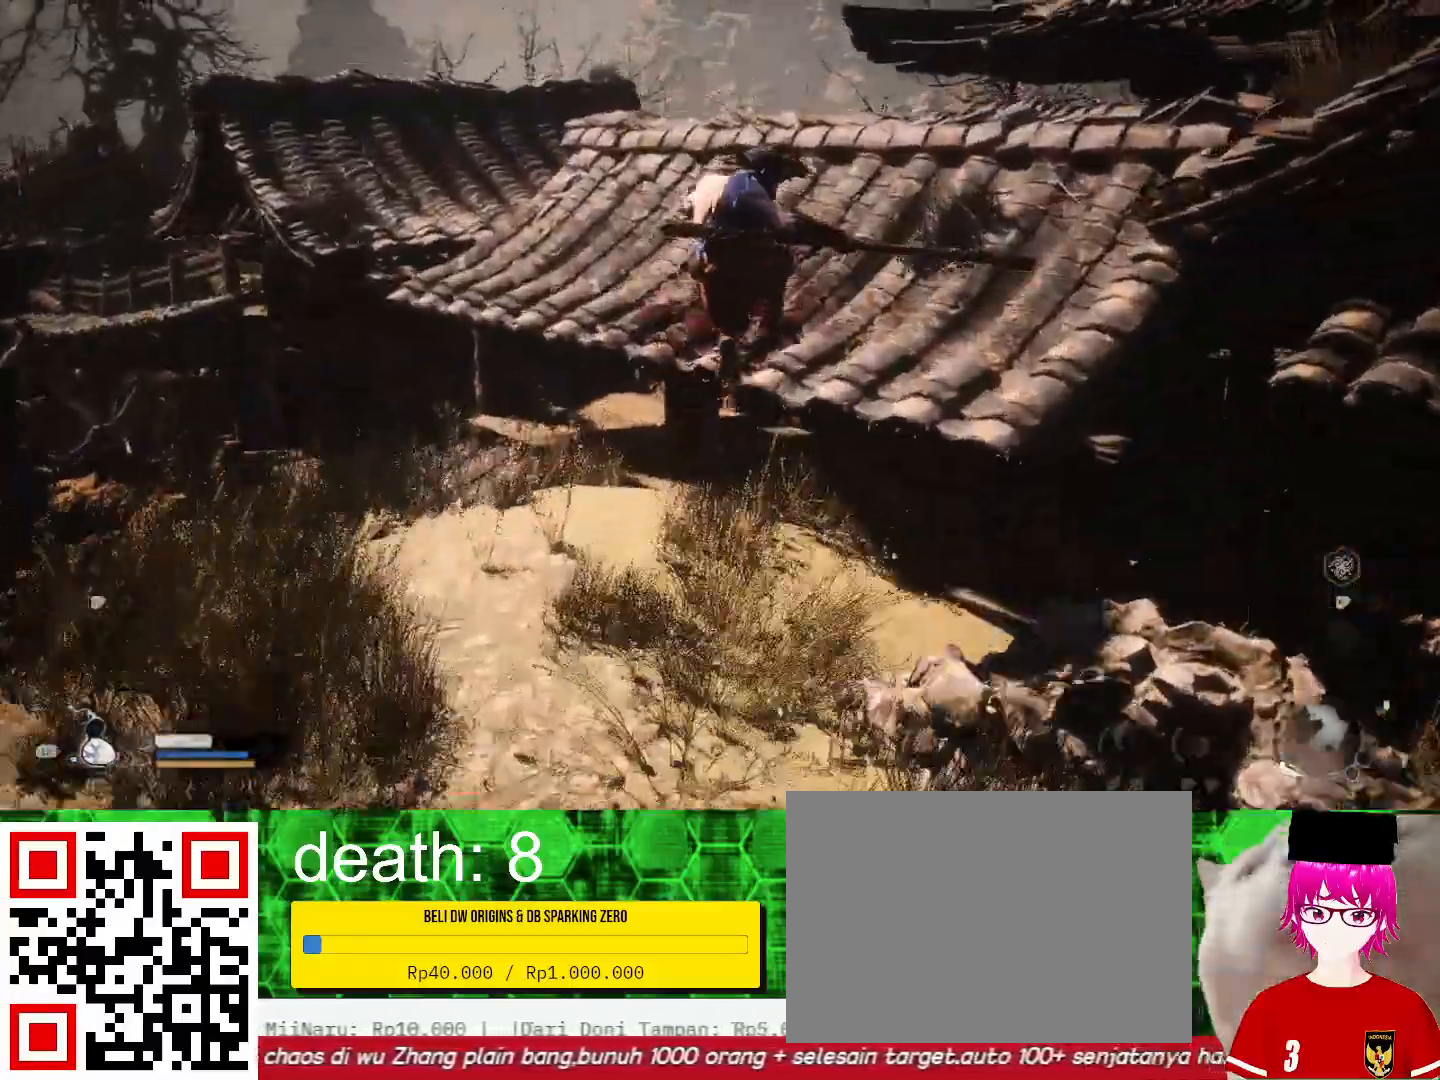
{"dt_ms": 500, "buttons": [], "left_stick": "up", "right_stick": "center", "events": [[333, "CROSS", "up"]]}
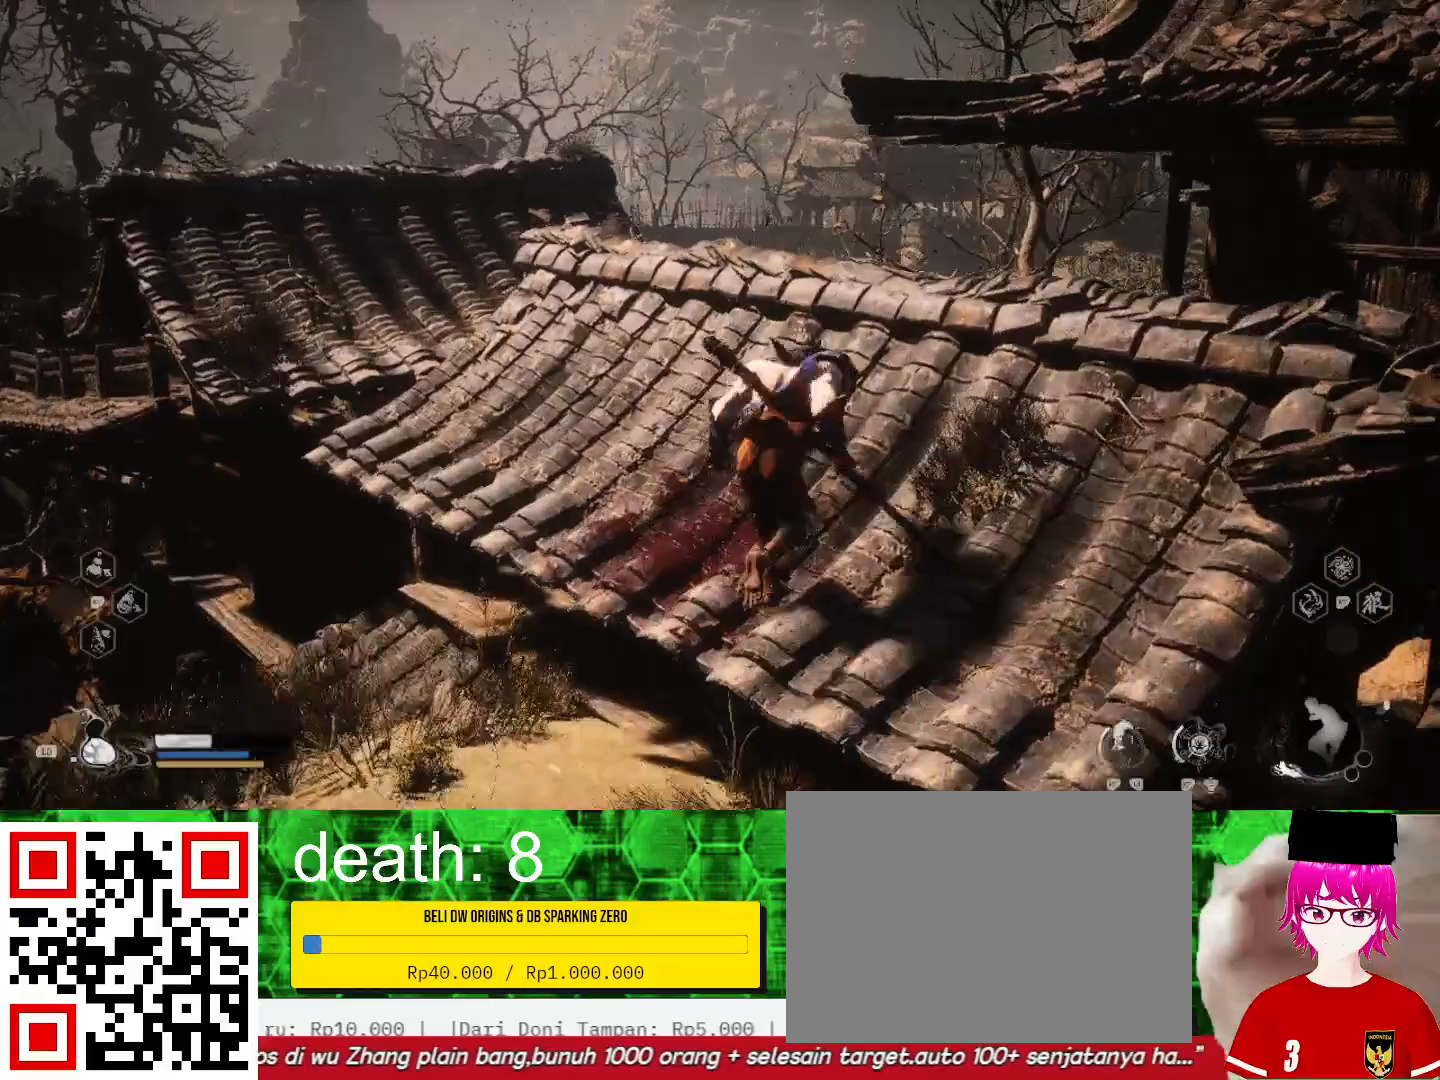
{"dt_ms": 500, "buttons": [], "left_stick": "up-right", "right_stick": "right", "events": [[100, "left_stick", "up-right"], [267, "right_stick", "right"]]}
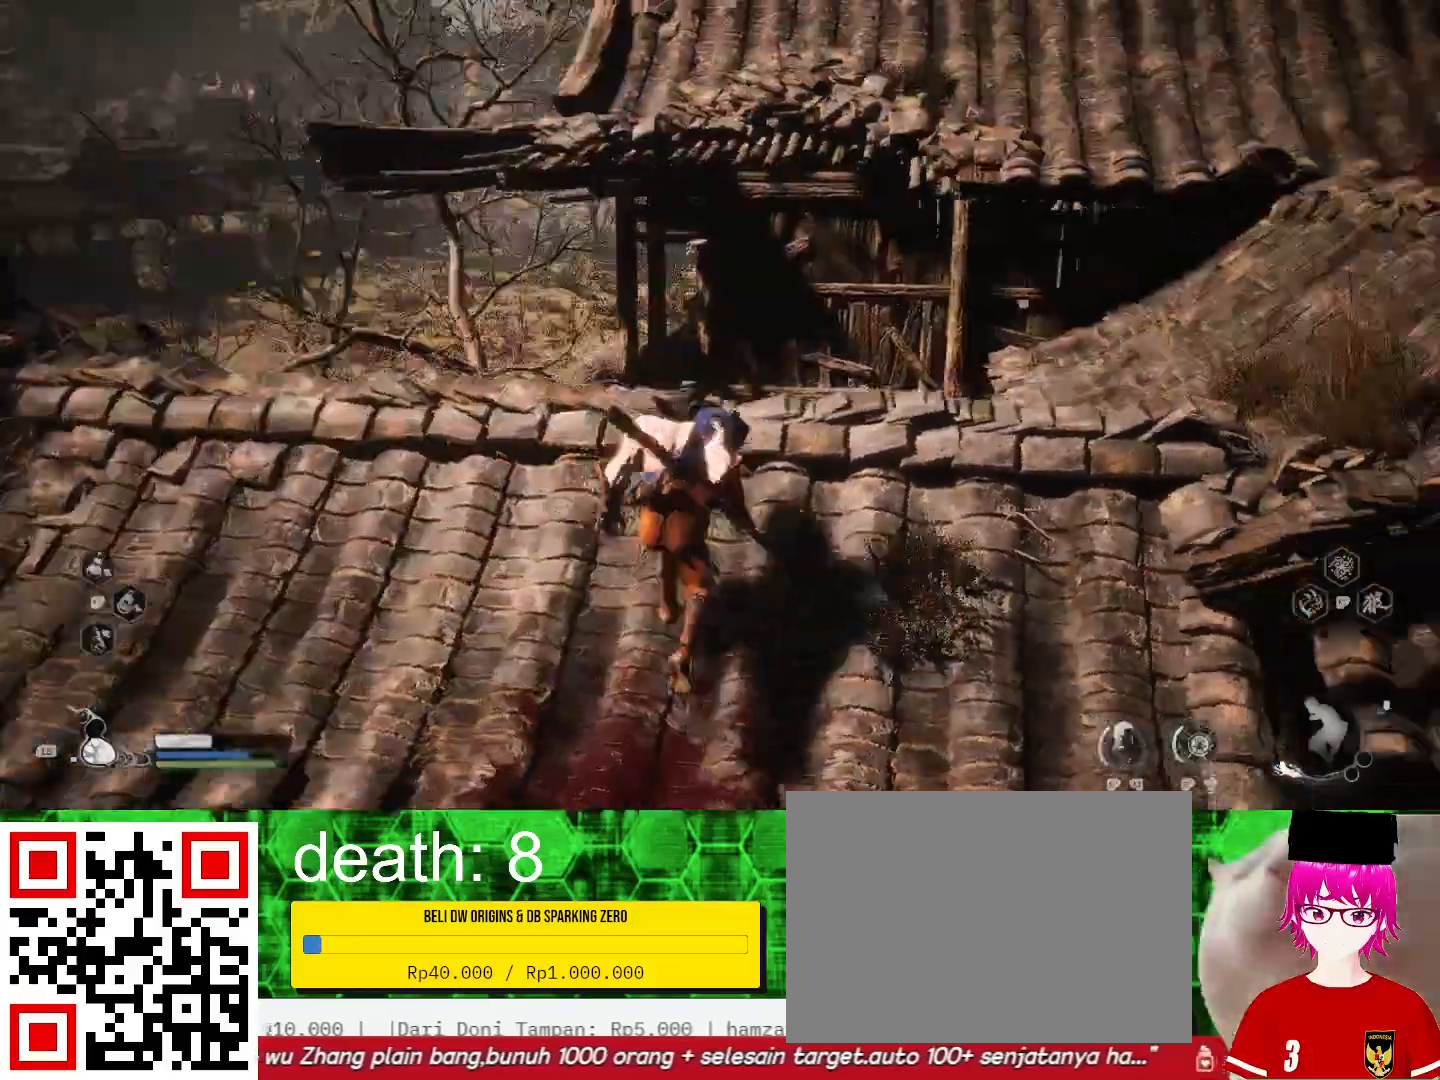
{"dt_ms": 500, "buttons": [], "left_stick": "up", "right_stick": "center", "events": [[67, "left_stick", "center"], [300, "right_stick", "center"], [333, "left_stick", "up"]]}
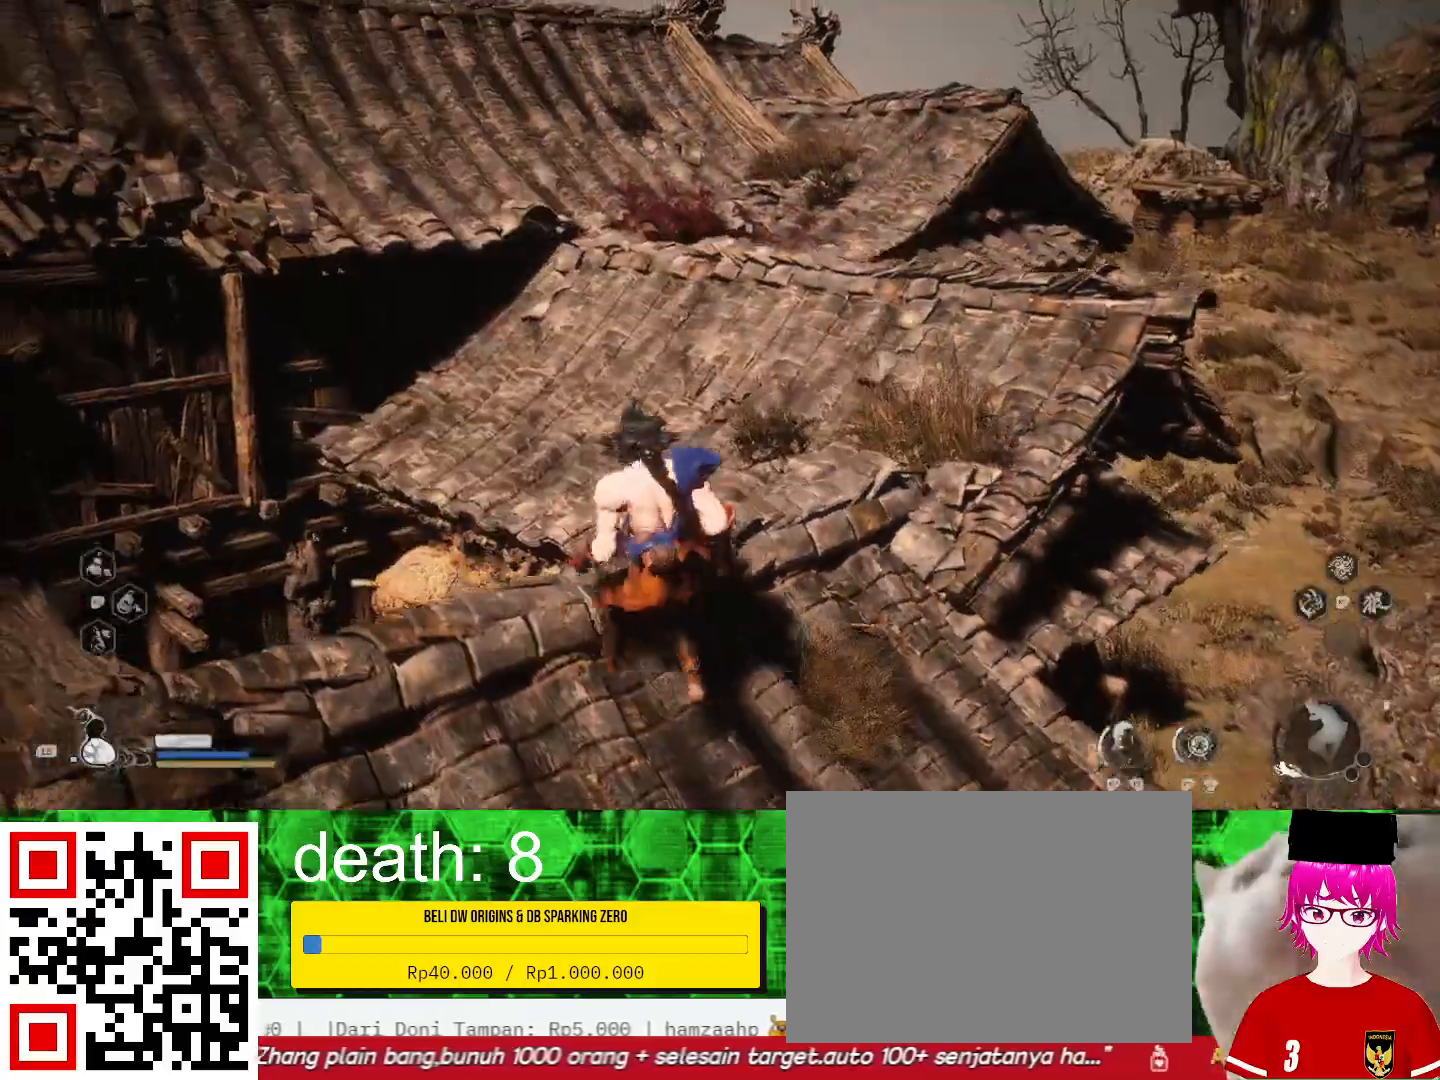
{"dt_ms": 500, "buttons": [], "left_stick": "up", "right_stick": "center", "events": []}
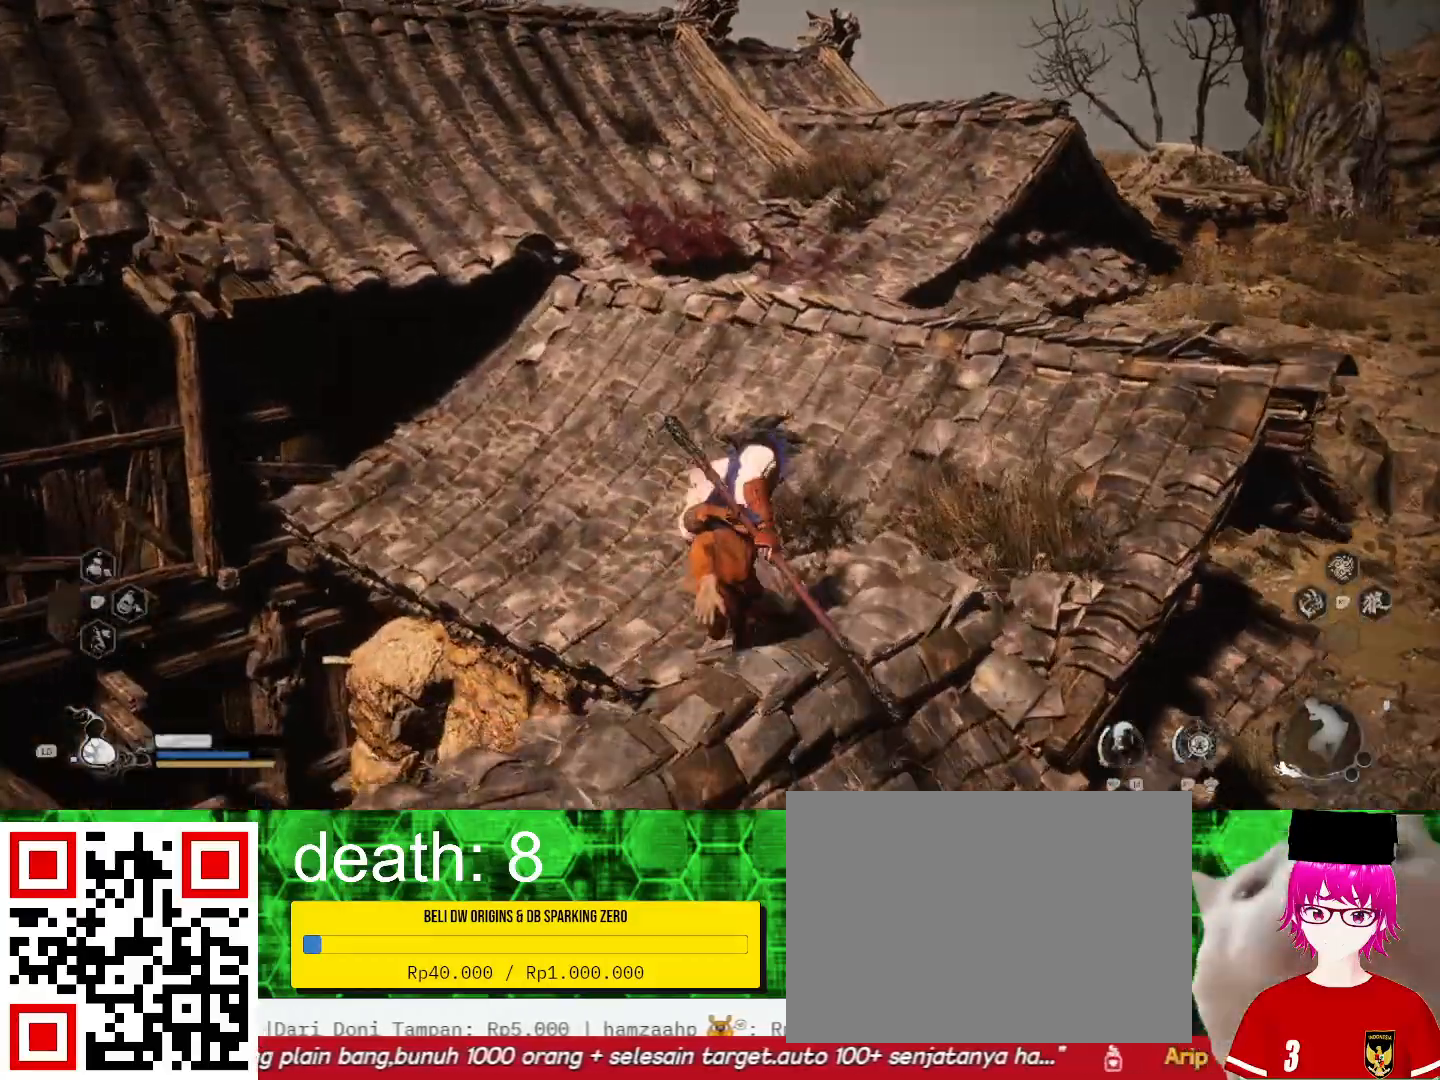
{"dt_ms": 500, "buttons": [], "left_stick": "up", "right_stick": "center", "events": []}
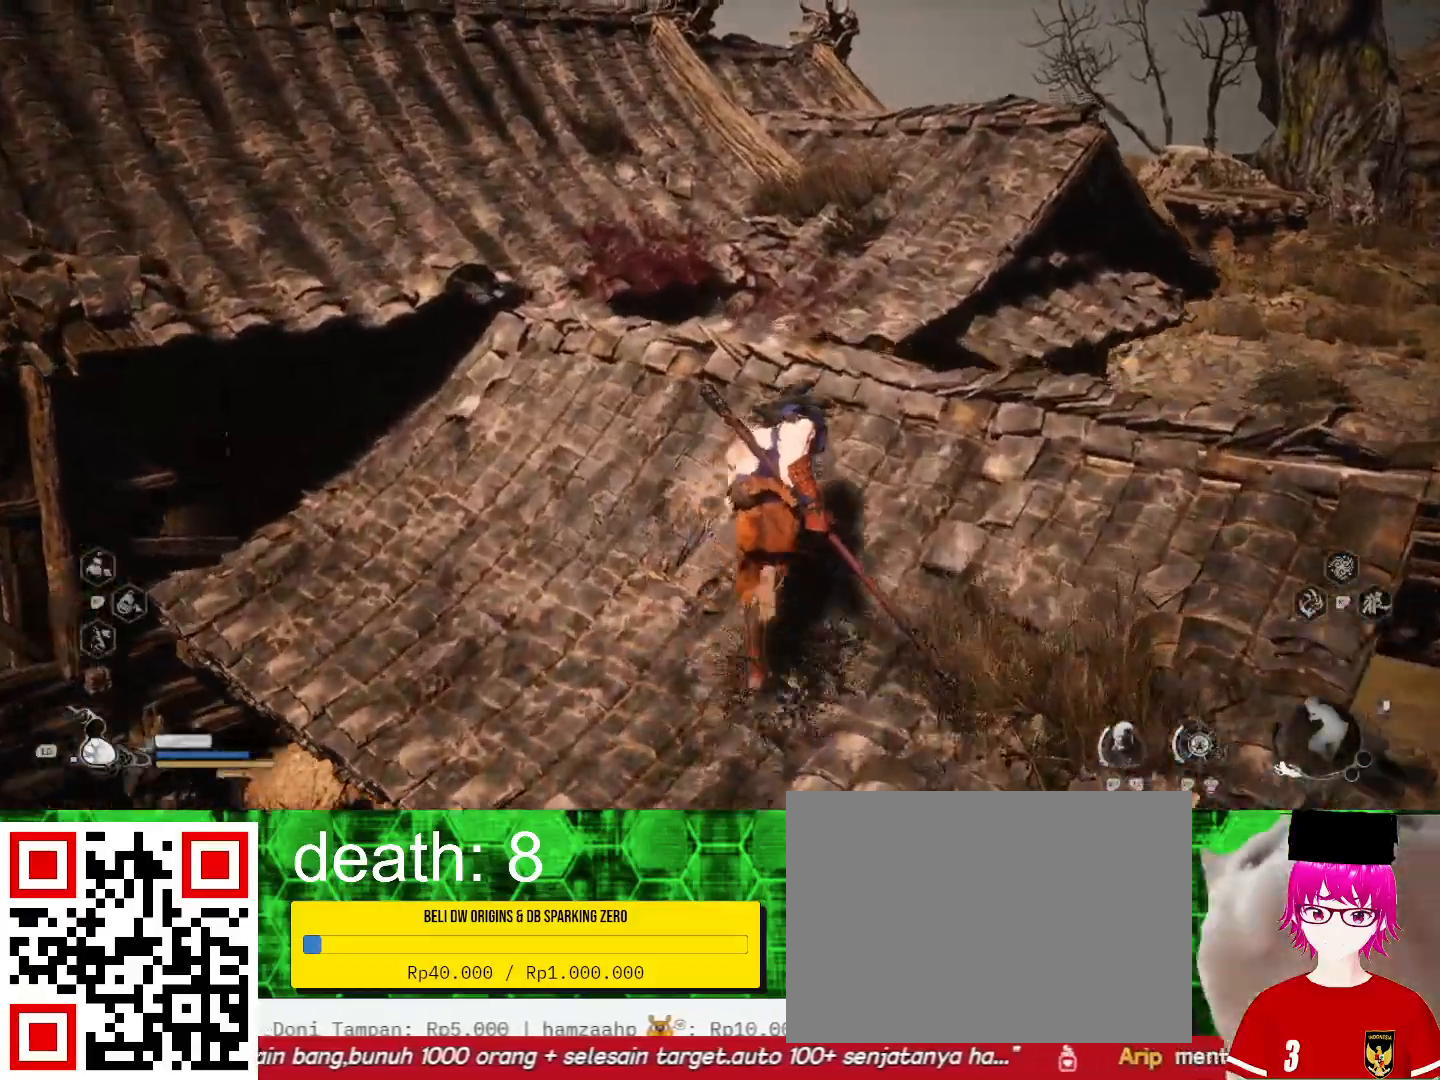
{"dt_ms": 500, "buttons": [], "left_stick": "up", "right_stick": "center", "events": []}
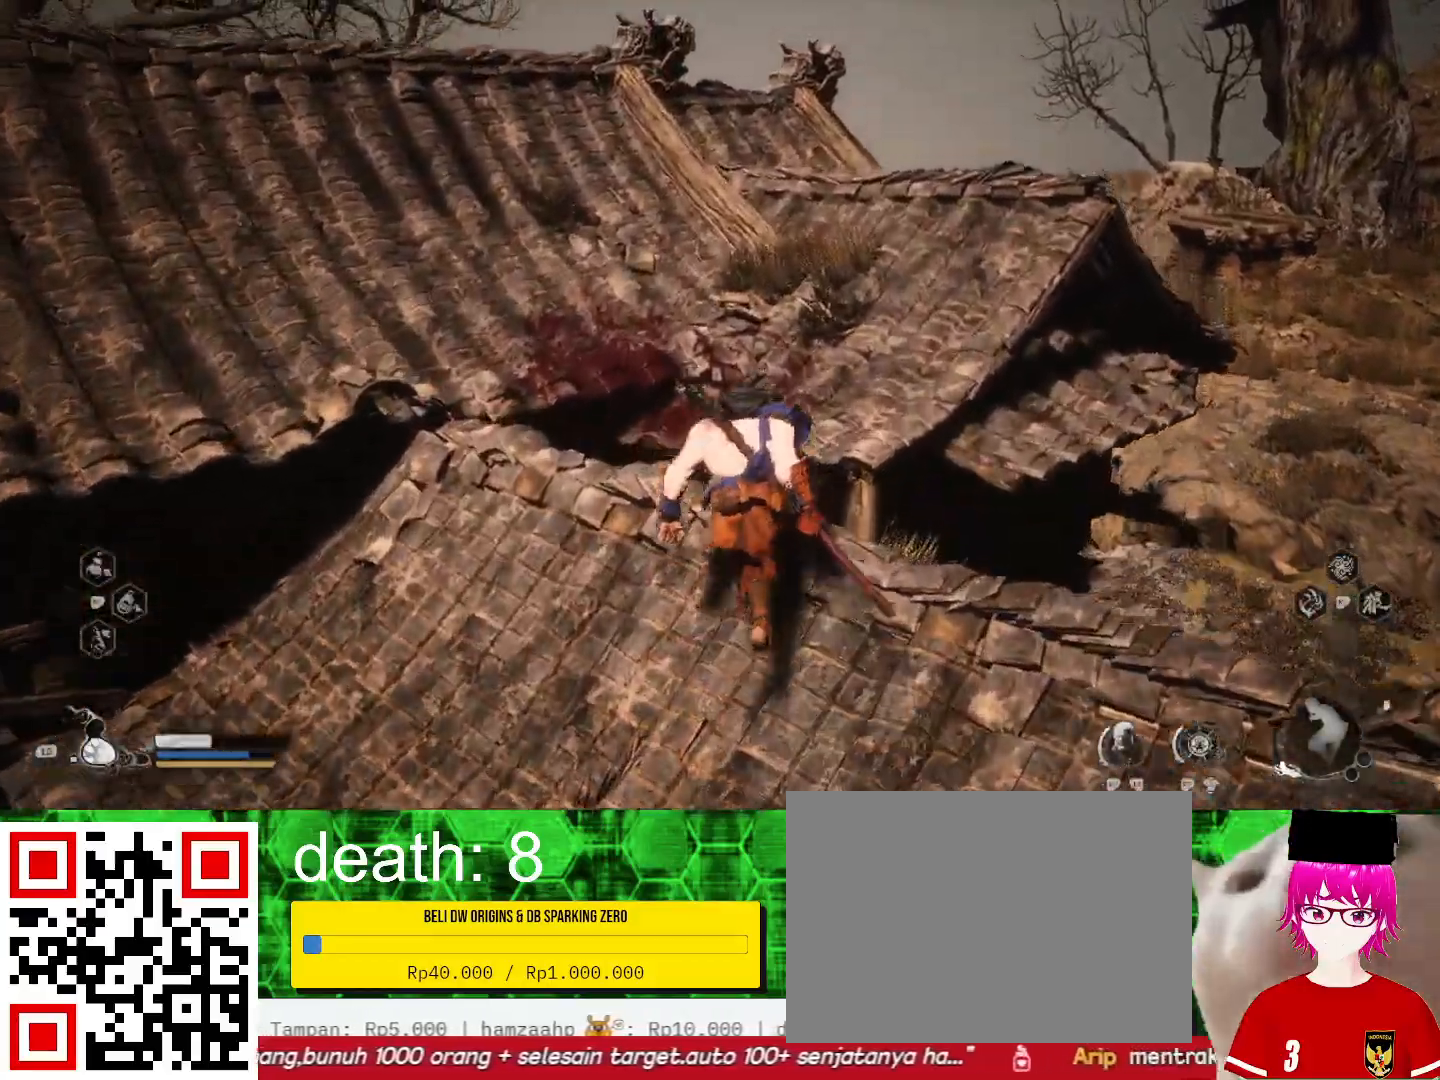
{"dt_ms": 500, "buttons": [], "left_stick": "up", "right_stick": "center", "events": []}
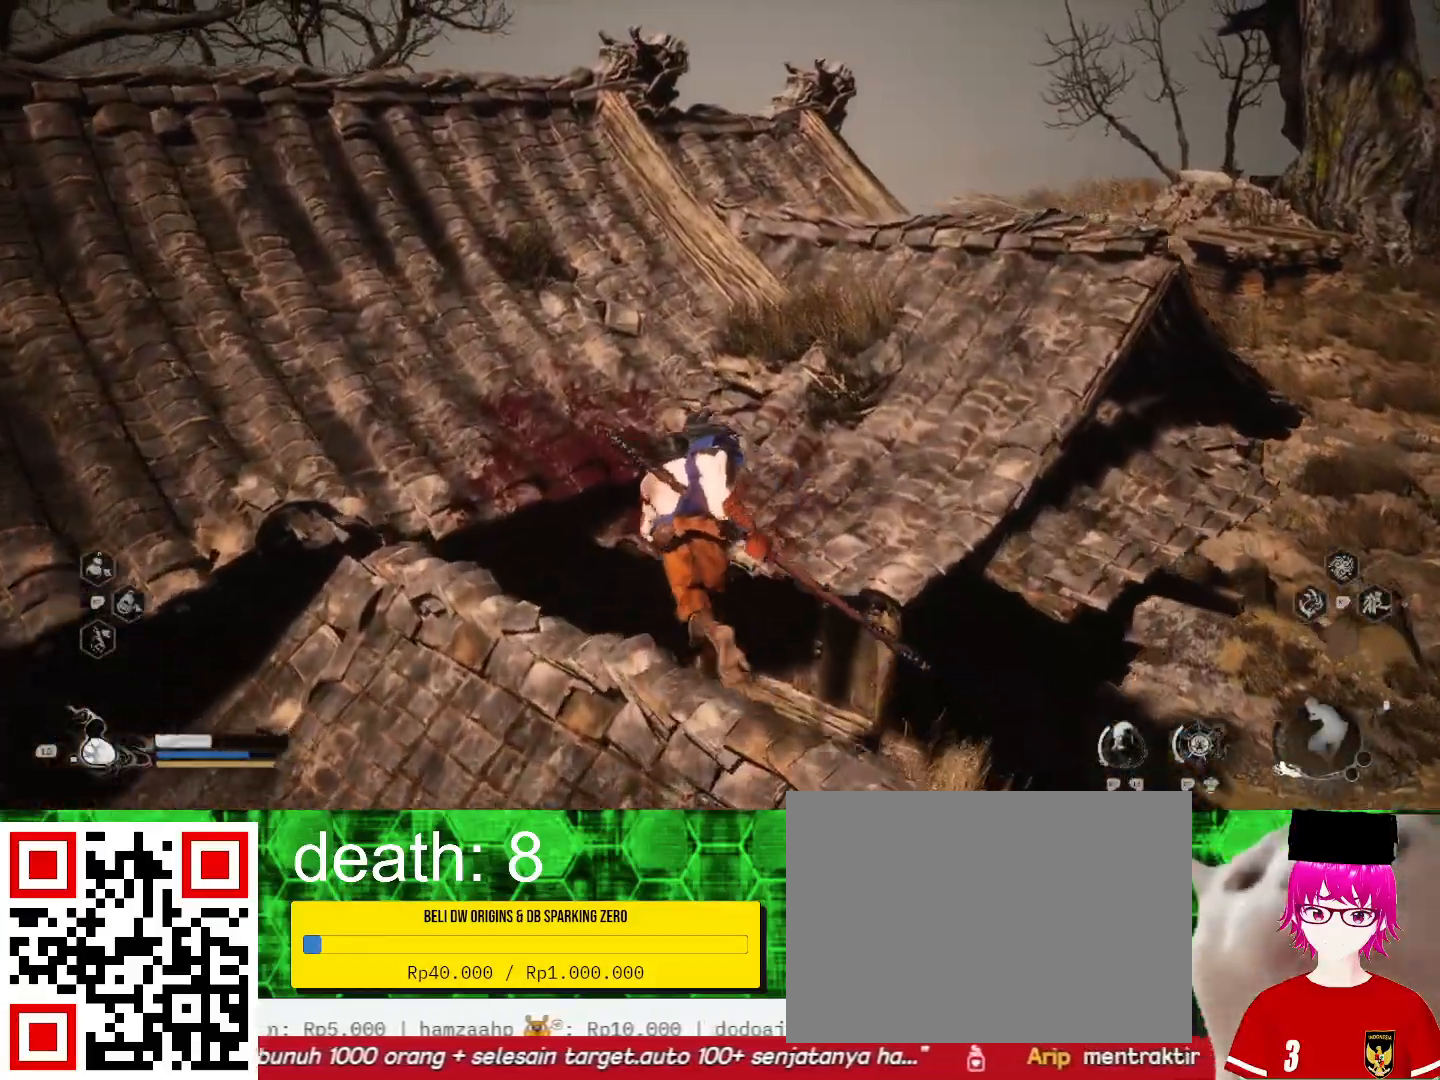
{"dt_ms": 500, "buttons": ["CROSS"], "left_stick": "up", "right_stick": "center", "events": [[100, "CROSS", "down"]]}
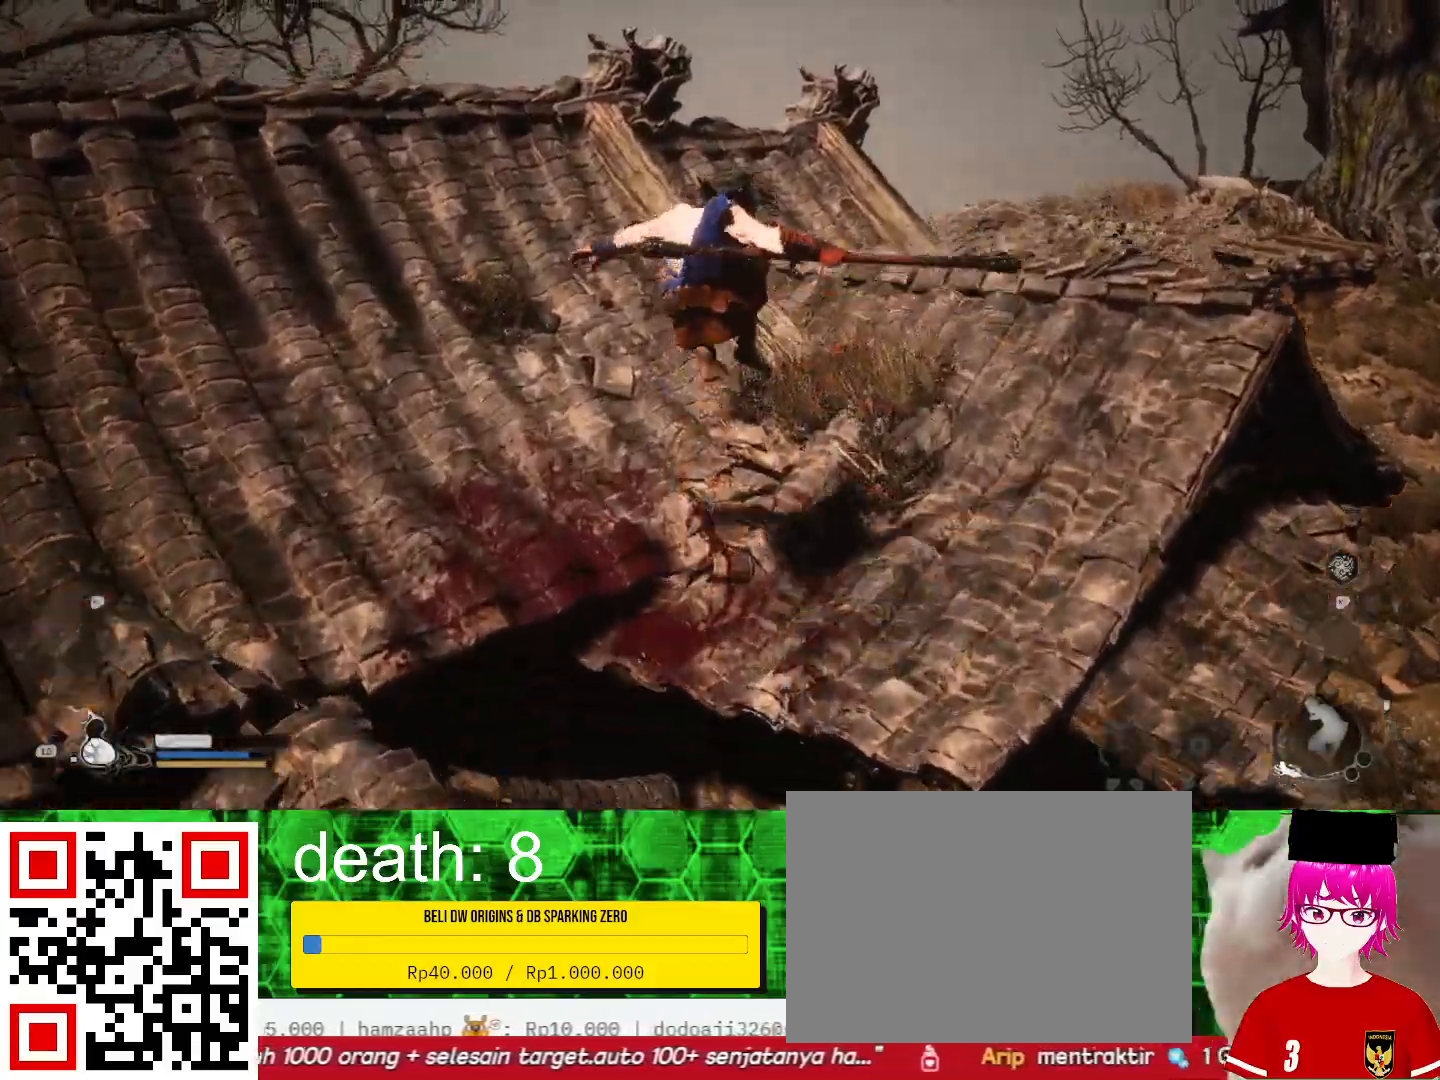
{"dt_ms": 500, "buttons": [], "left_stick": "up-left", "right_stick": "center", "events": [[100, "CROSS", "up"], [500, "left_stick", "up-left"]]}
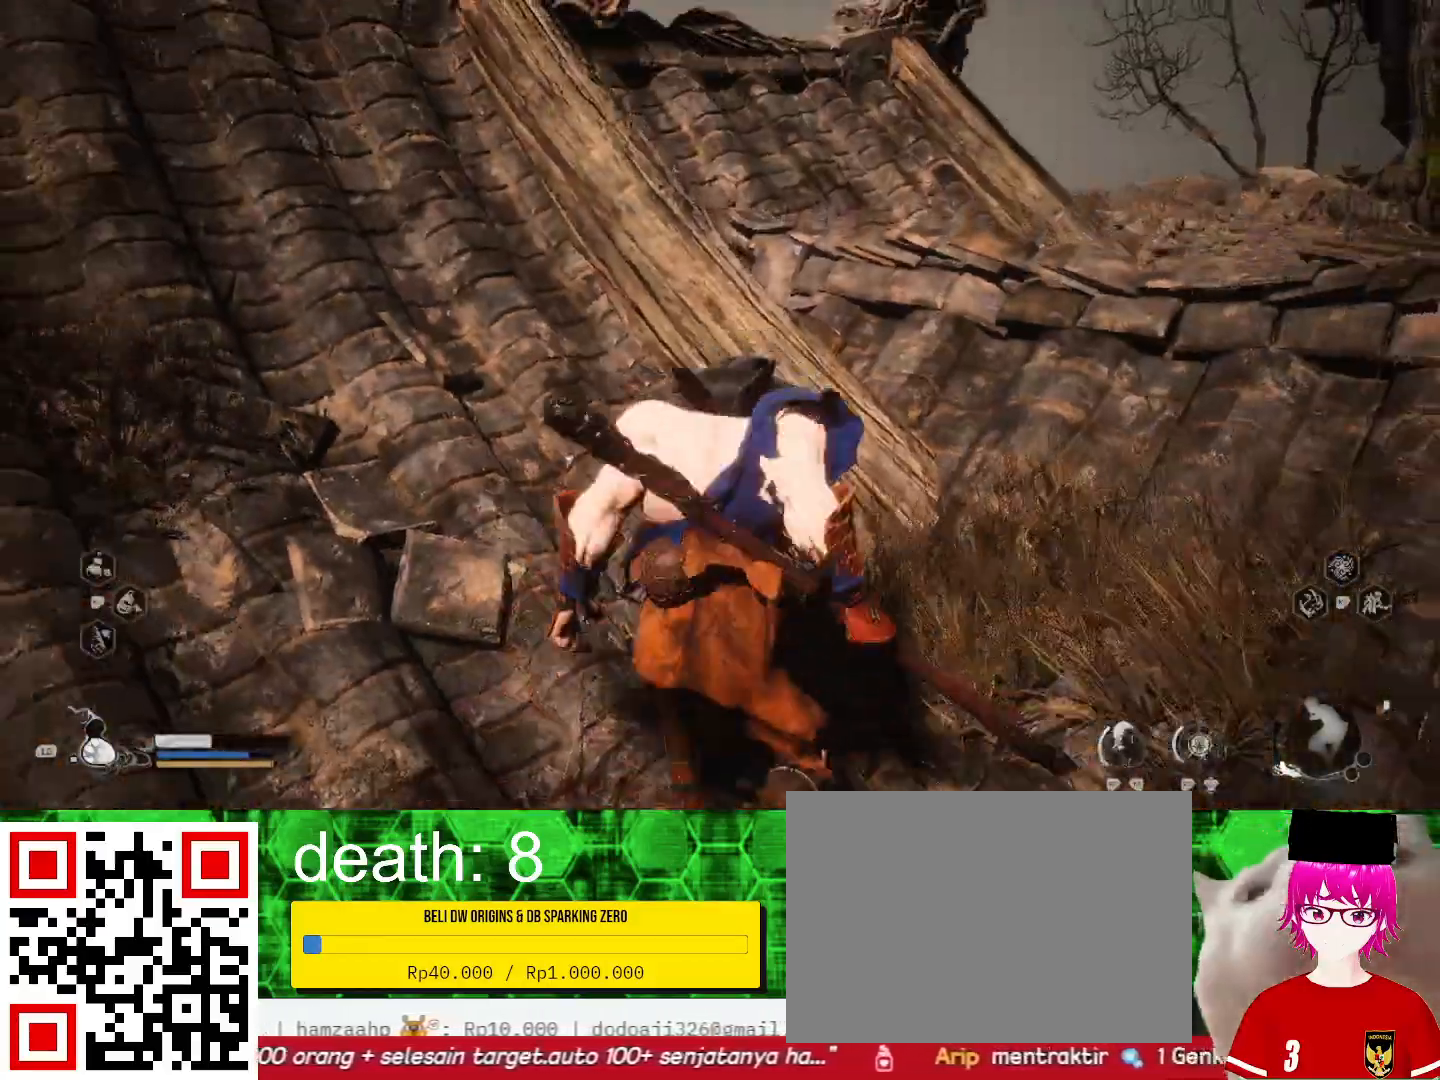
{"dt_ms": 500, "buttons": [], "left_stick": "up-left", "right_stick": "center", "events": [[133, "right_stick", "left"], [333, "right_stick", "center"]]}
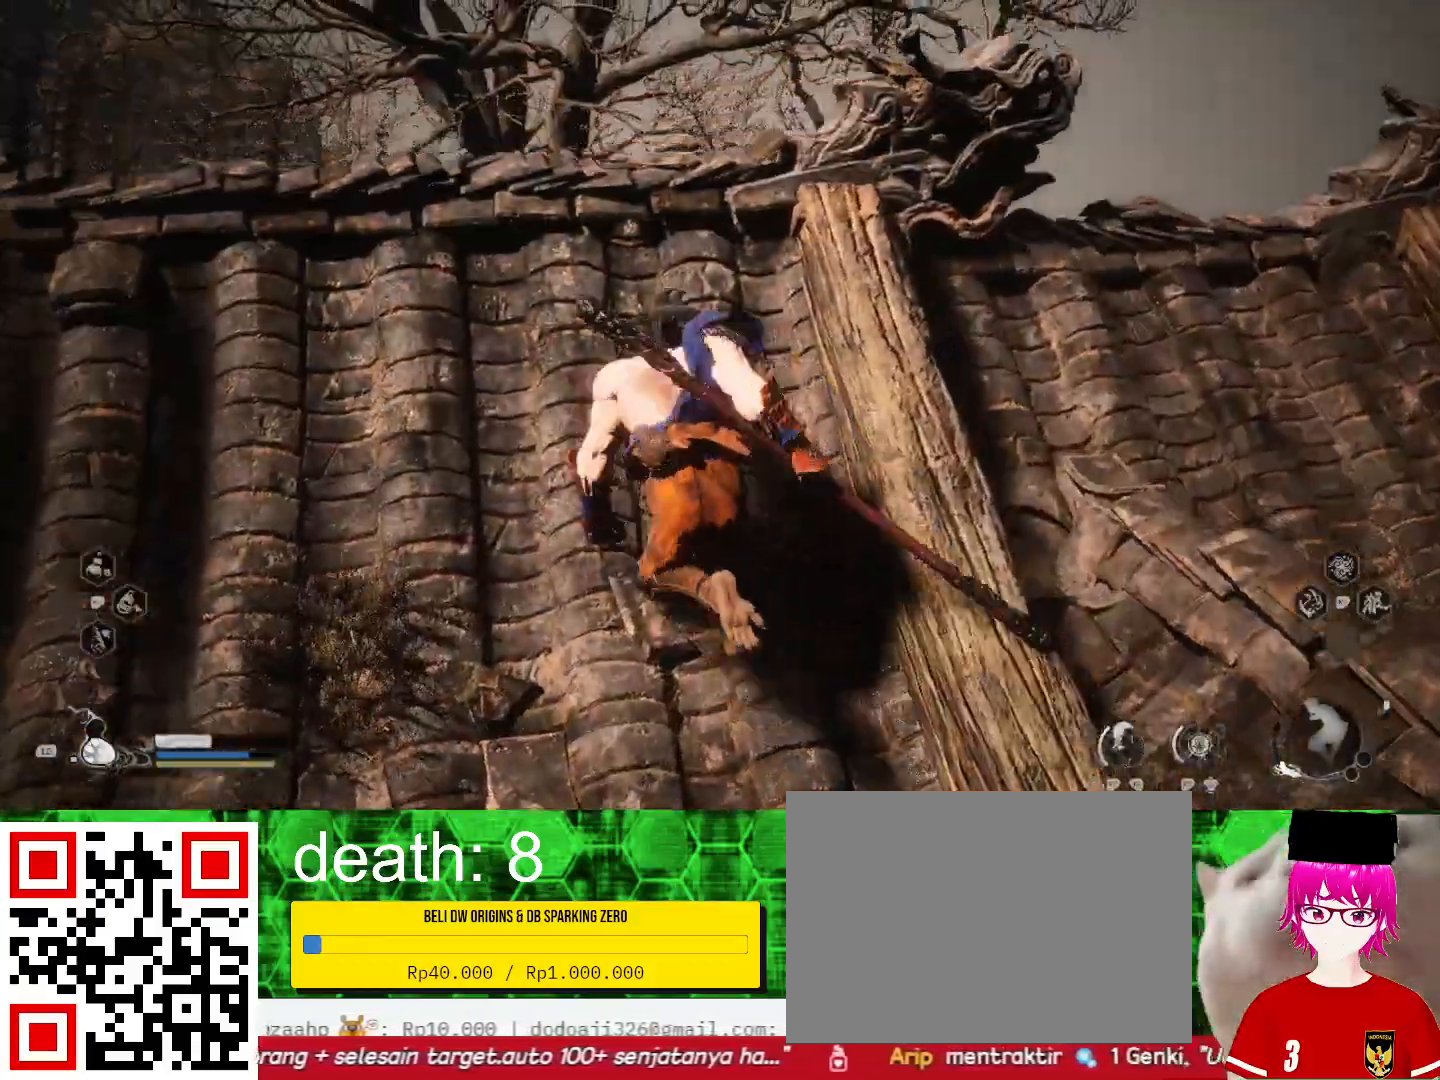
{"dt_ms": 500, "buttons": [], "left_stick": "center", "right_stick": "center", "events": [[167, "left_stick", "up"], [433, "left_stick", "center"]]}
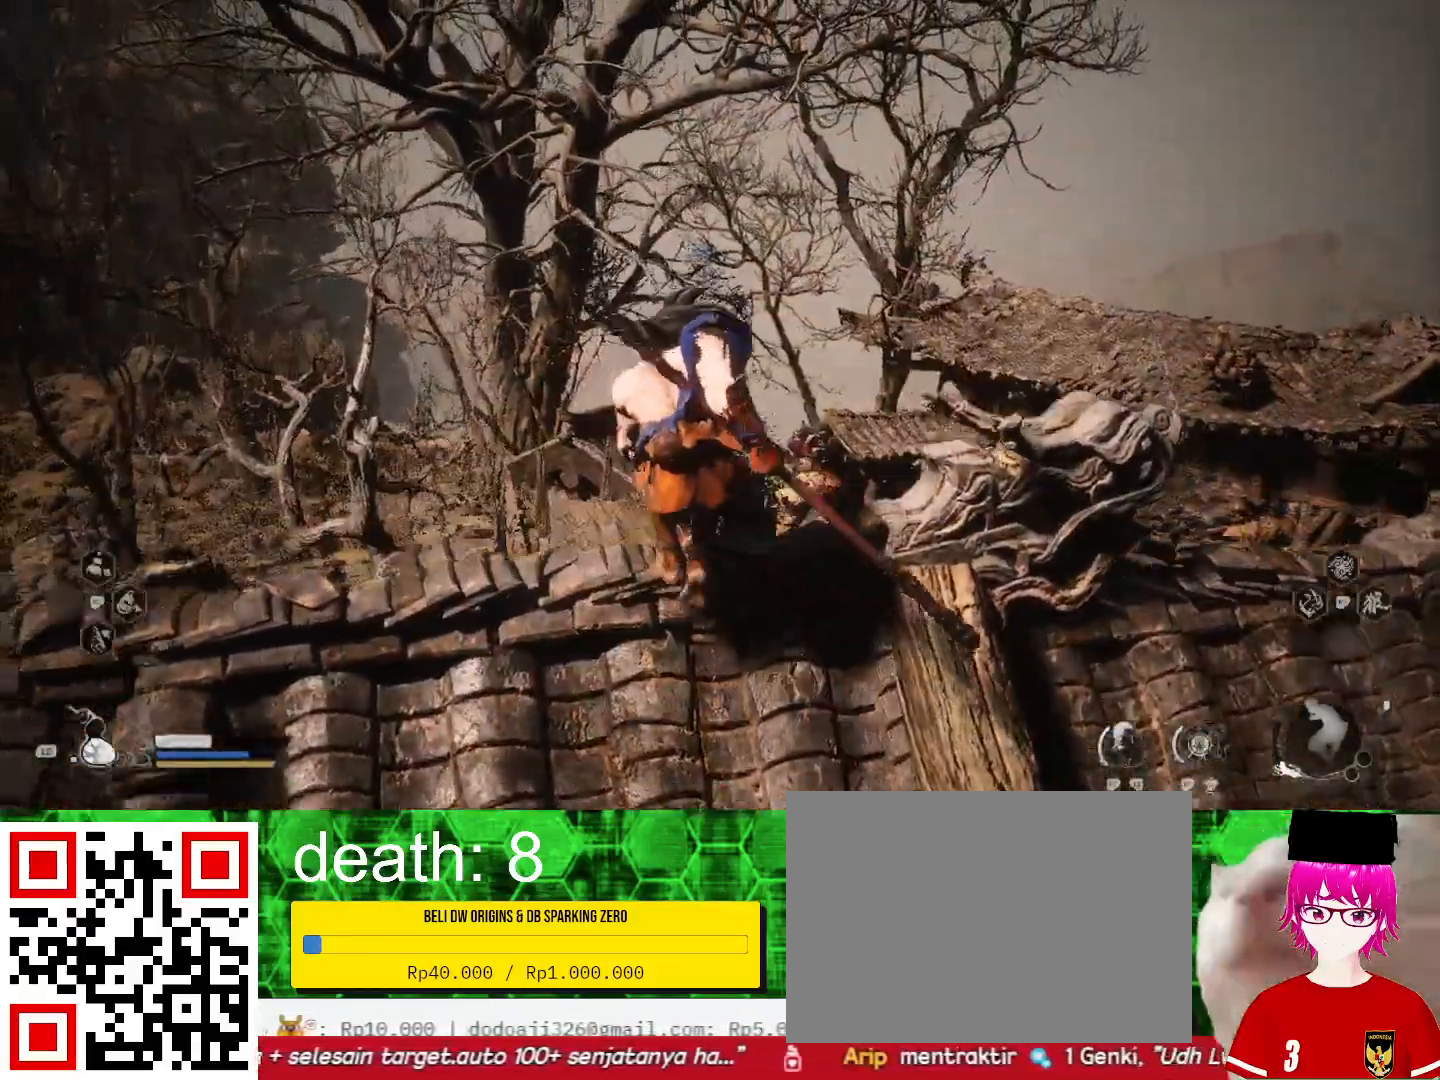
{"dt_ms": 500, "buttons": [], "left_stick": "center", "right_stick": "center", "events": [[133, "right_stick", "down"], [467, "right_stick", "center"]]}
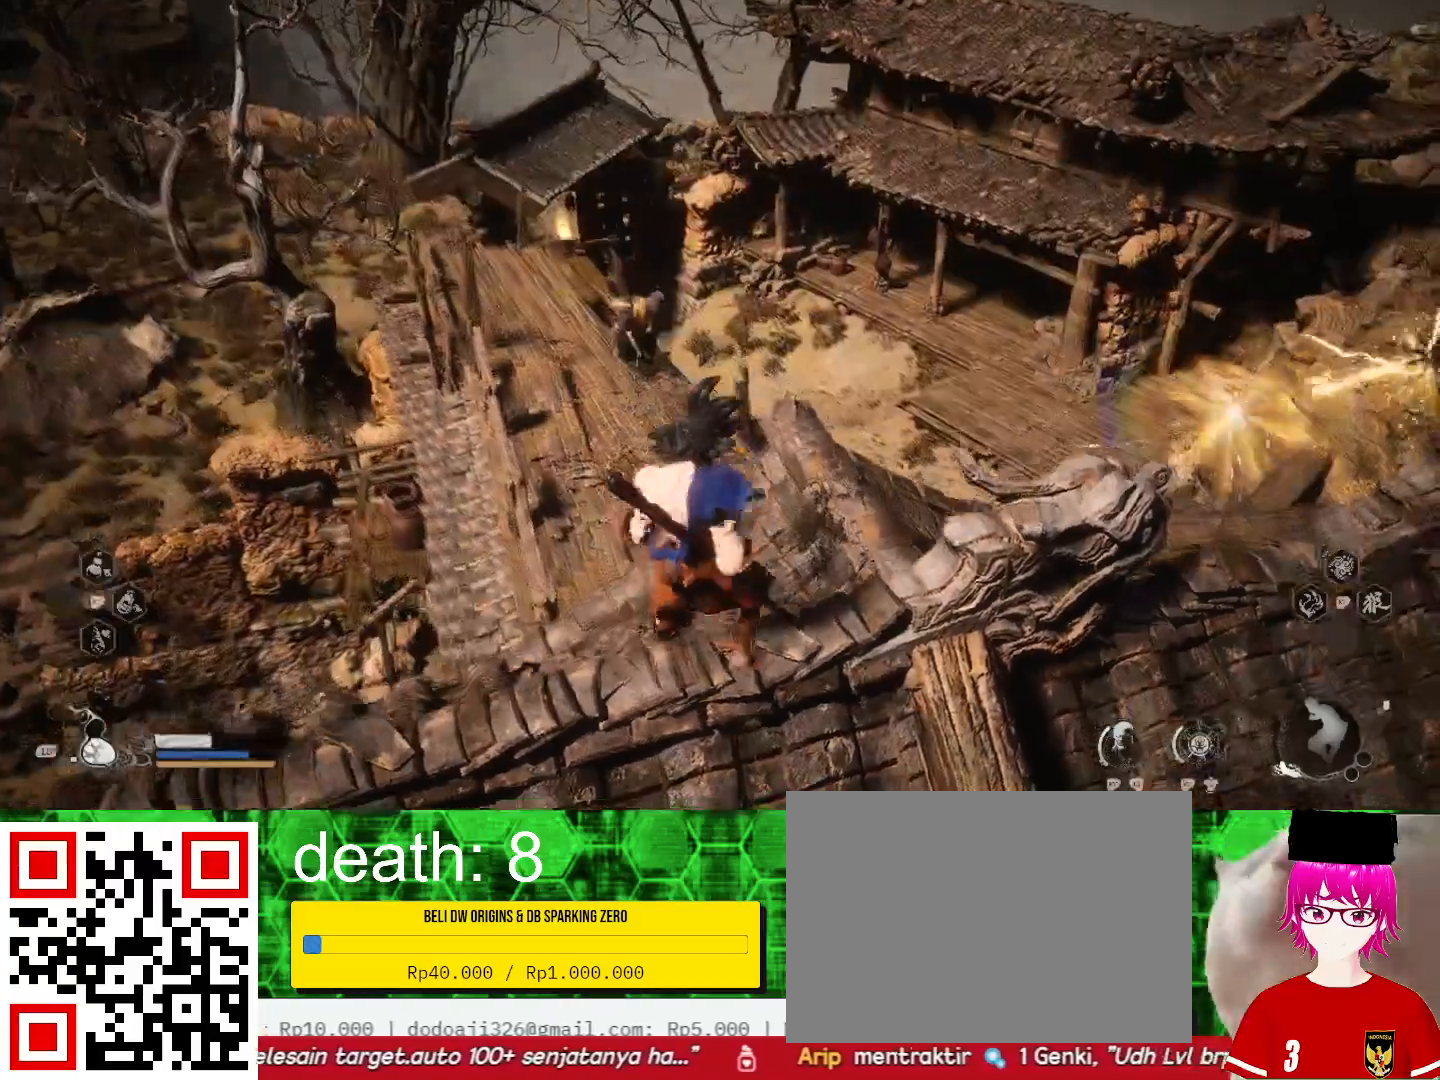
{"dt_ms": 500, "buttons": [], "left_stick": "up", "right_stick": "center", "events": [[233, "left_stick", "up"]]}
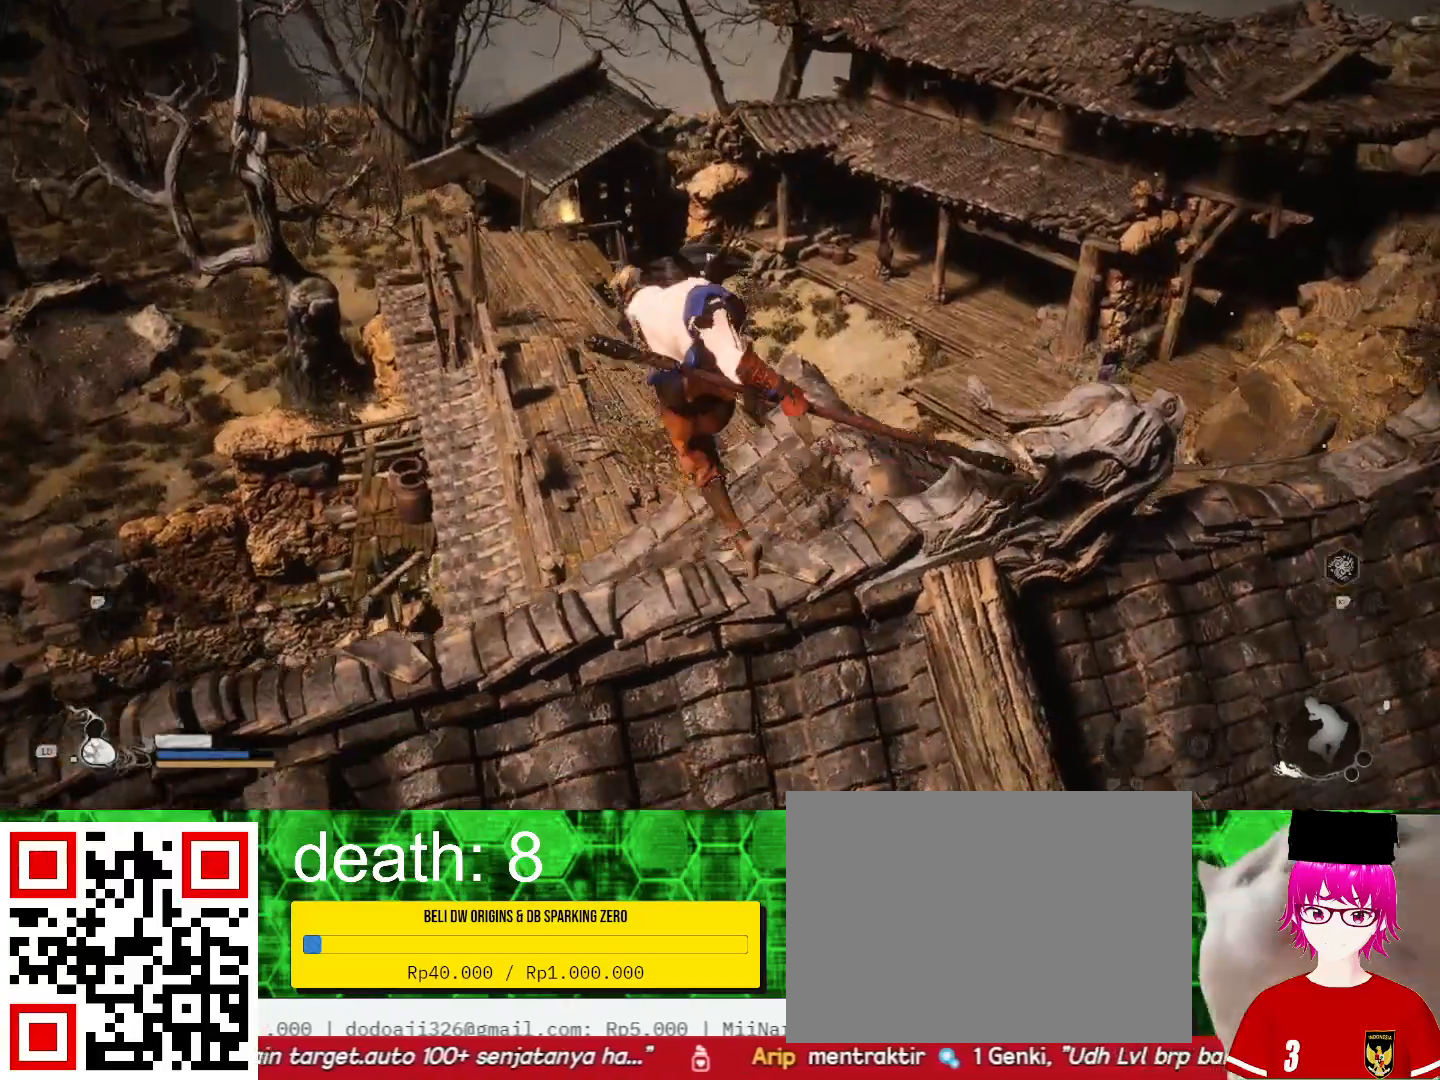
{"dt_ms": 500, "buttons": [], "left_stick": "up", "right_stick": "center", "events": []}
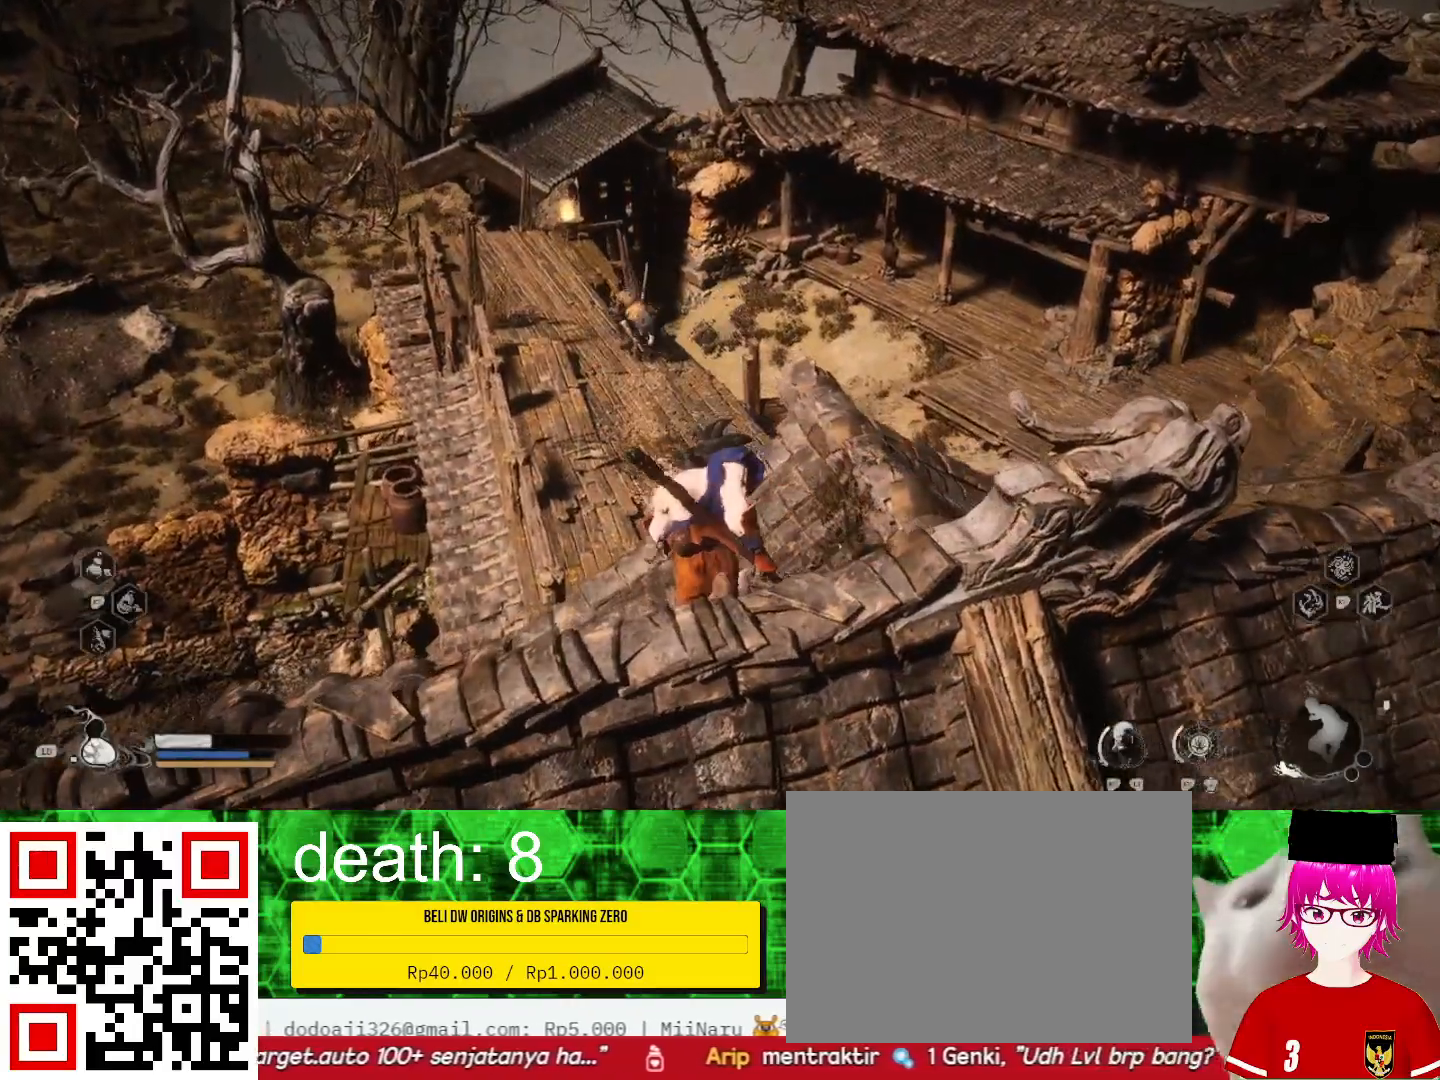
{"dt_ms": 500, "buttons": [], "left_stick": "up", "right_stick": "center", "events": []}
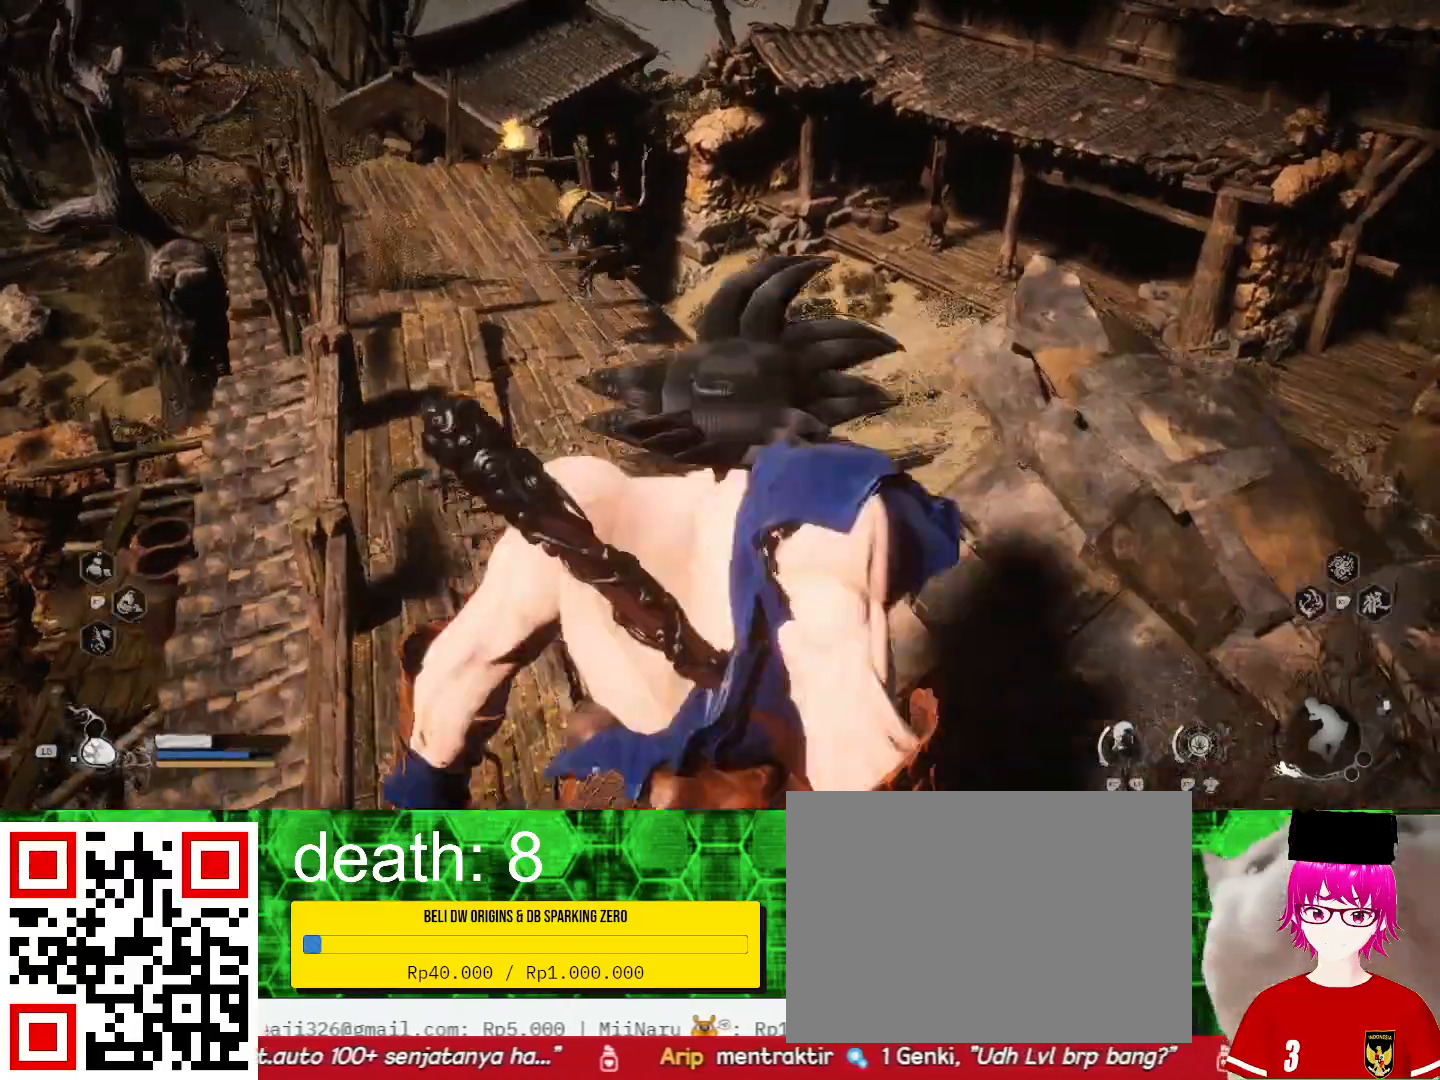
{"dt_ms": 500, "buttons": [], "left_stick": "up", "right_stick": "center", "events": []}
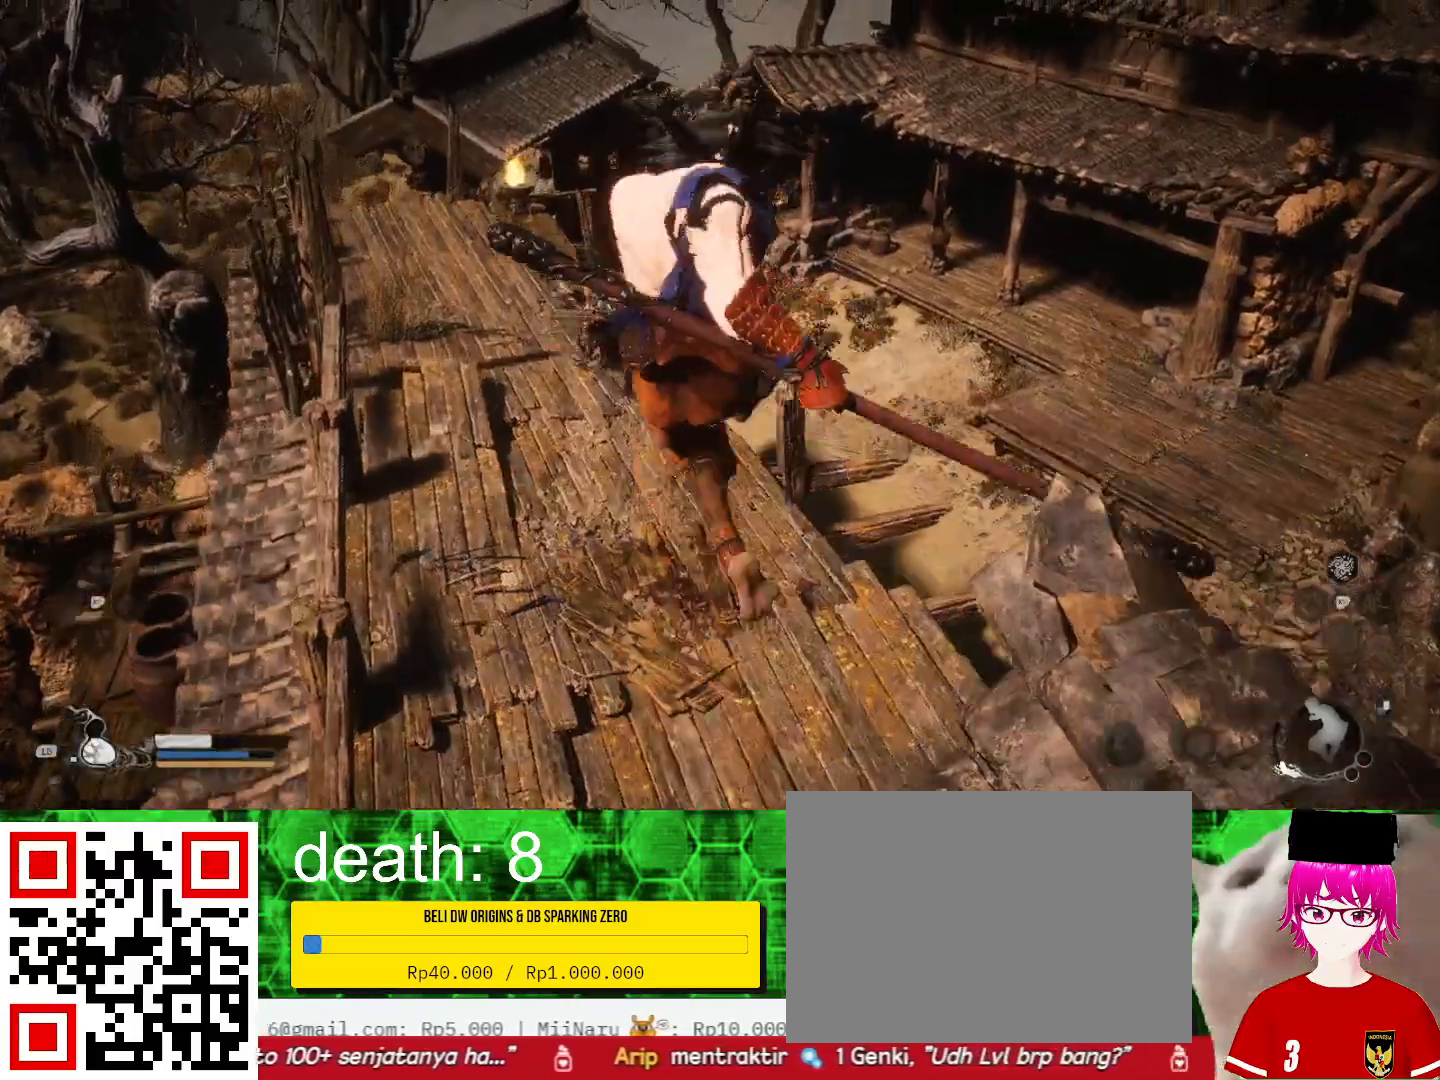
{"dt_ms": 500, "buttons": ["CIRCLE"], "left_stick": "up", "right_stick": "center", "events": [[300, "CIRCLE", "down"], [400, "CIRCLE", "up"], [467, "CIRCLE", "down"]]}
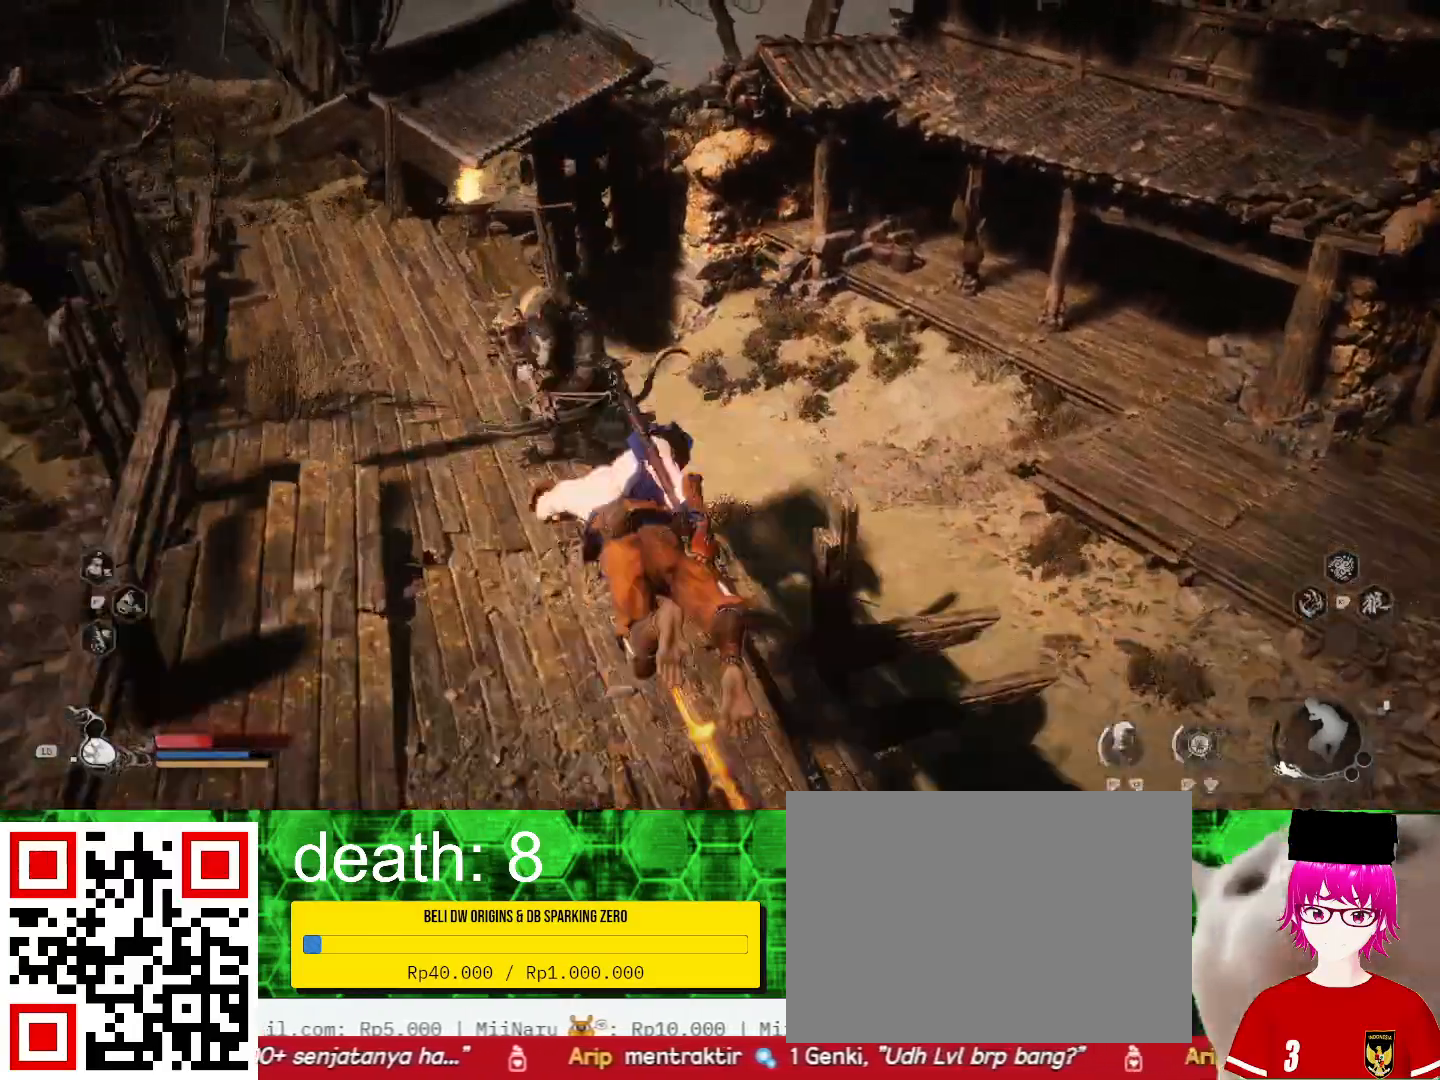
{"dt_ms": 500, "buttons": ["SQUARE"], "left_stick": "up", "right_stick": "center", "events": [[67, "CIRCLE", "up"], [167, "left_stick", "up-left"], [267, "left_stick", "left"], [333, "SQUARE", "down"], [400, "SQUARE", "up"], [433, "left_stick", "up"], [500, "SQUARE", "down"]]}
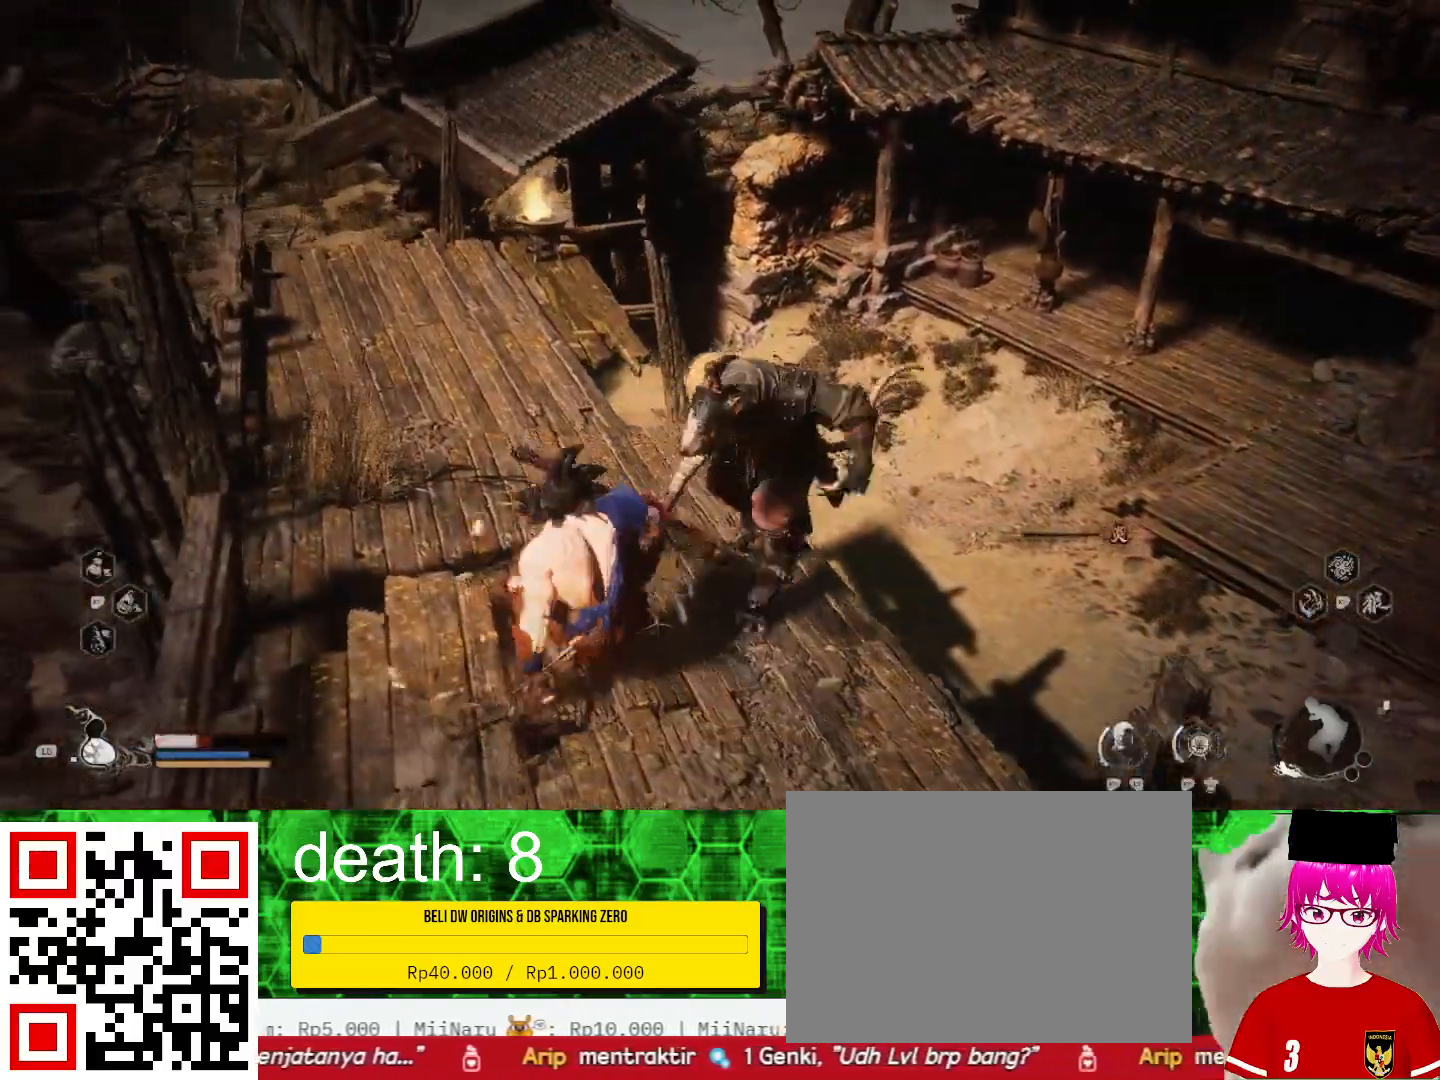
{"dt_ms": 500, "buttons": ["SQUARE"], "left_stick": "center", "right_stick": "center", "events": [[33, "left_stick", "center"], [67, "SQUARE", "up"], [133, "SQUARE", "down"], [233, "SQUARE", "up"], [300, "SQUARE", "down"], [400, "SQUARE", "up"], [467, "SQUARE", "down"]]}
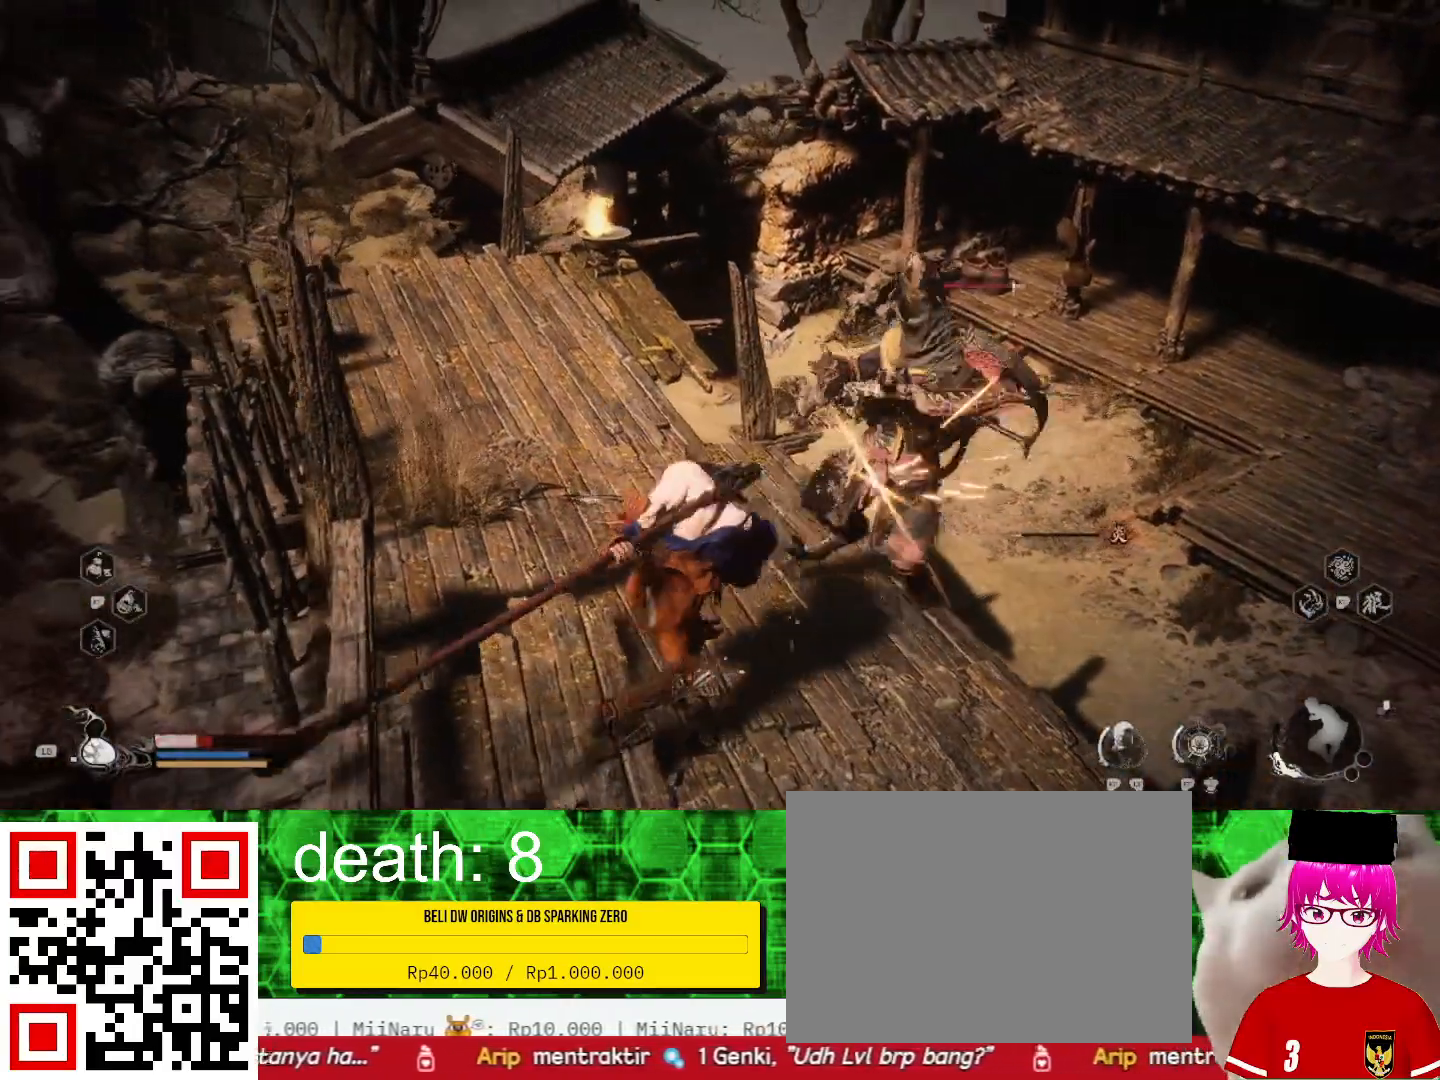
{"dt_ms": 500, "buttons": ["SQUARE"], "left_stick": "center", "right_stick": "center", "events": [[67, "SQUARE", "up"], [133, "SQUARE", "down"], [267, "SQUARE", "up"], [333, "SQUARE", "down"], [433, "SQUARE", "up"], [500, "SQUARE", "down"]]}
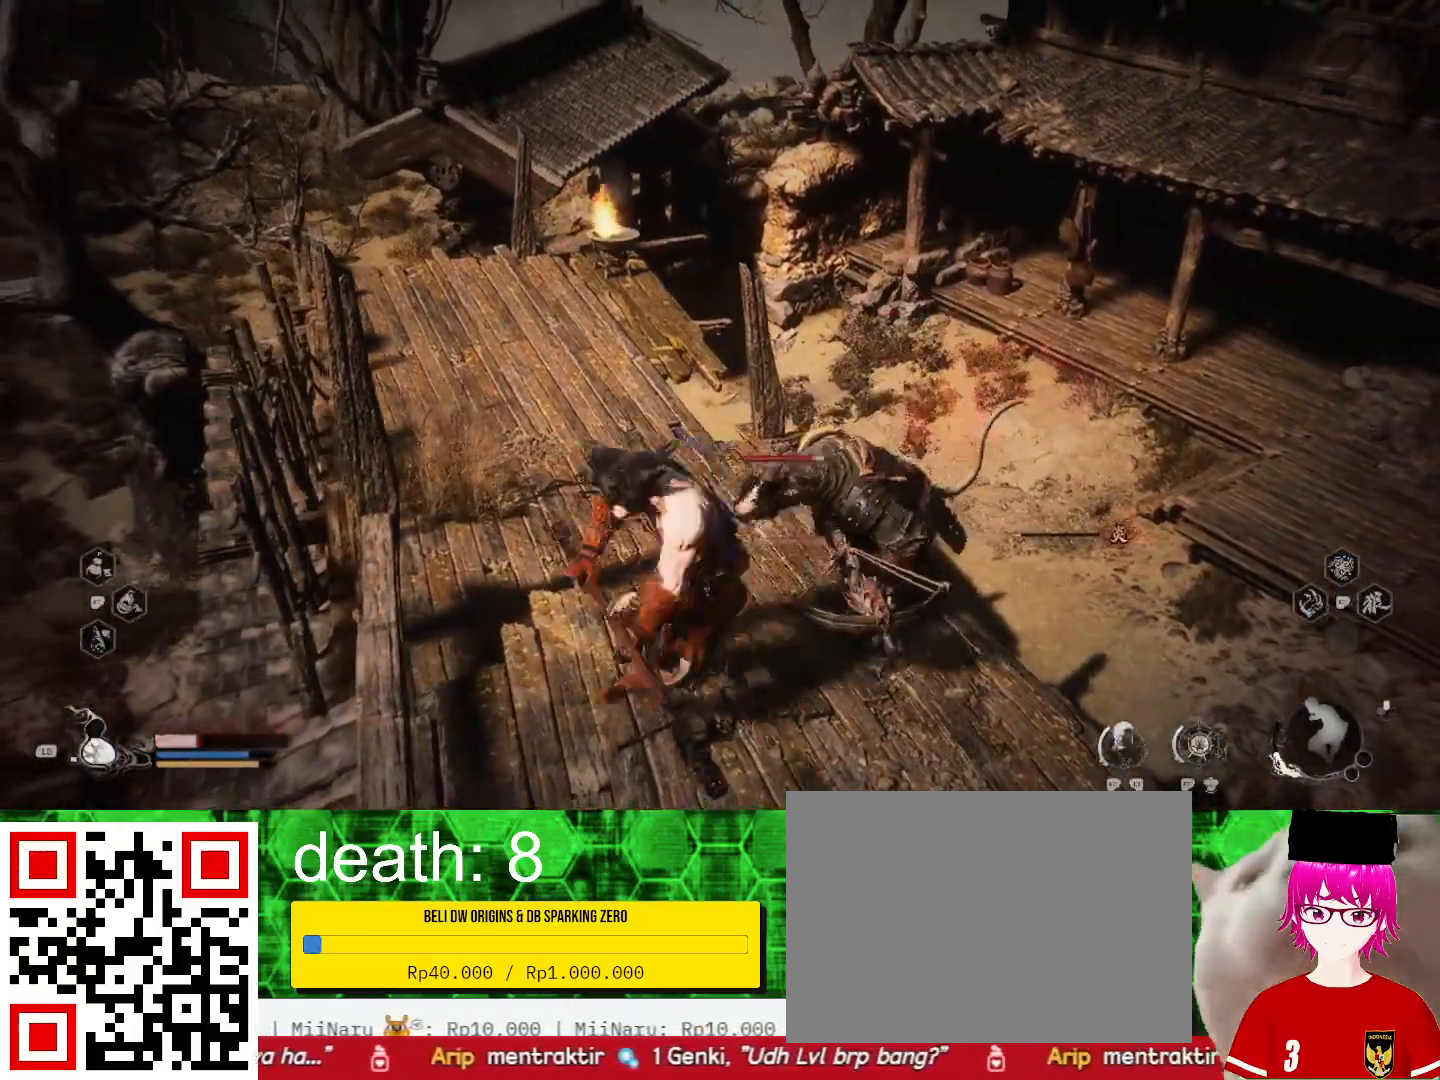
{"dt_ms": 500, "buttons": [], "left_stick": "center", "right_stick": "center", "events": [[133, "SQUARE", "up"], [200, "SQUARE", "down"], [300, "SQUARE", "up"], [367, "SQUARE", "down"], [500, "SQUARE", "up"]]}
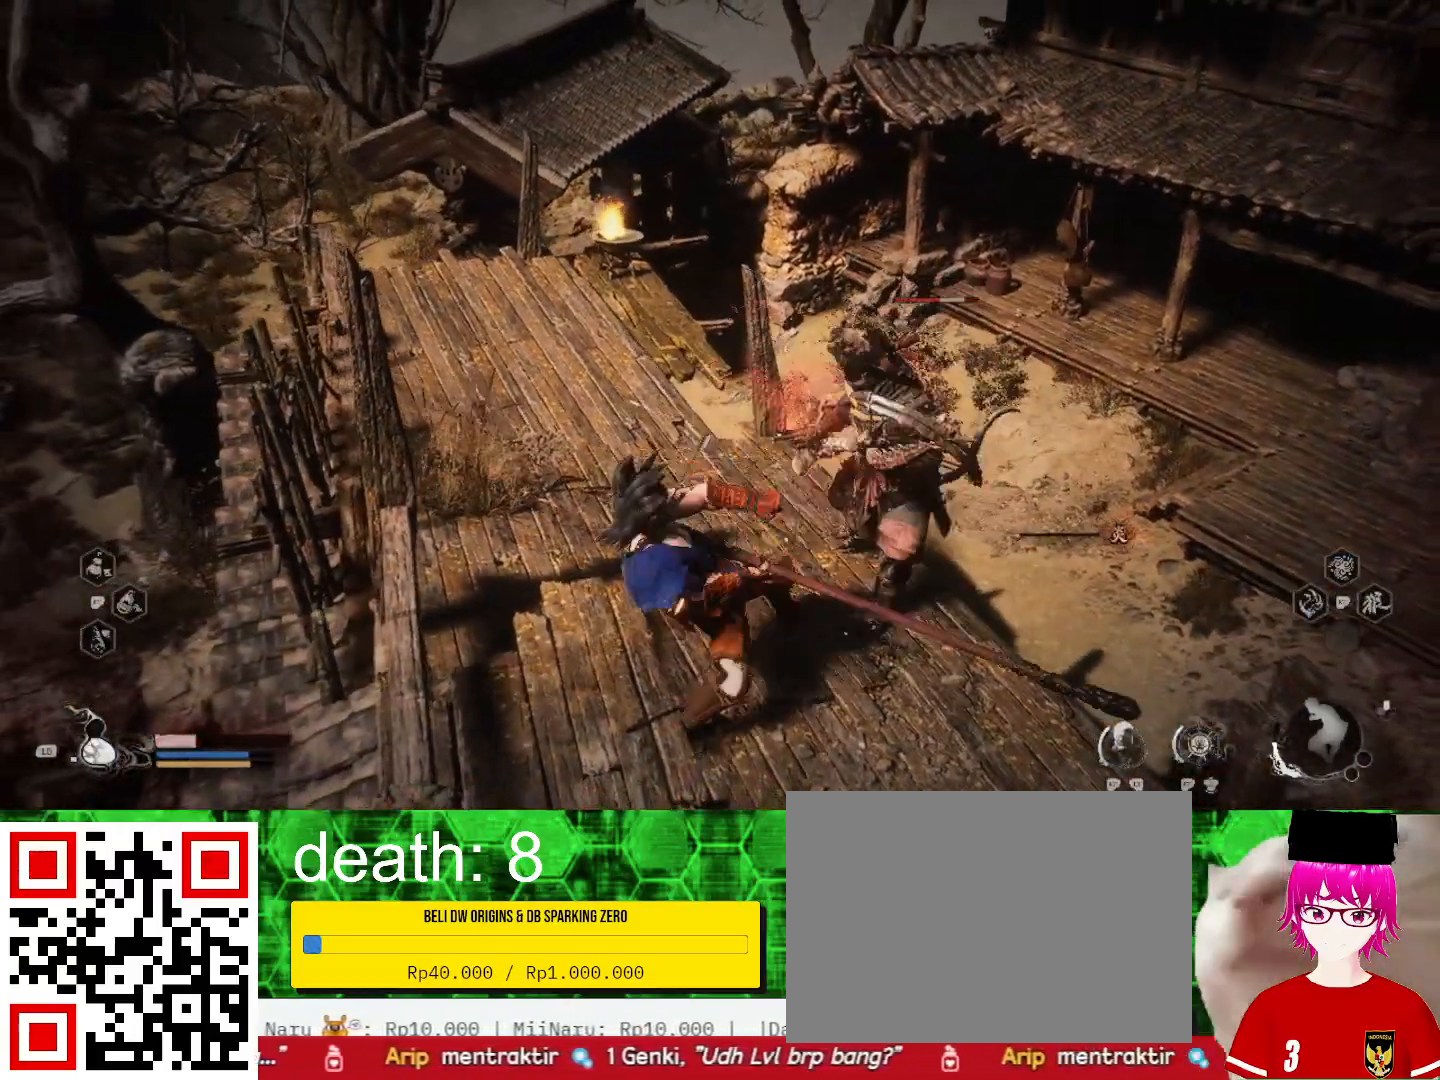
{"dt_ms": 500, "buttons": ["SQUARE"], "left_stick": "center", "right_stick": "center", "events": [[67, "SQUARE", "down"], [200, "SQUARE", "up"], [267, "SQUARE", "down"], [333, "SQUARE", "up"], [467, "SQUARE", "down"]]}